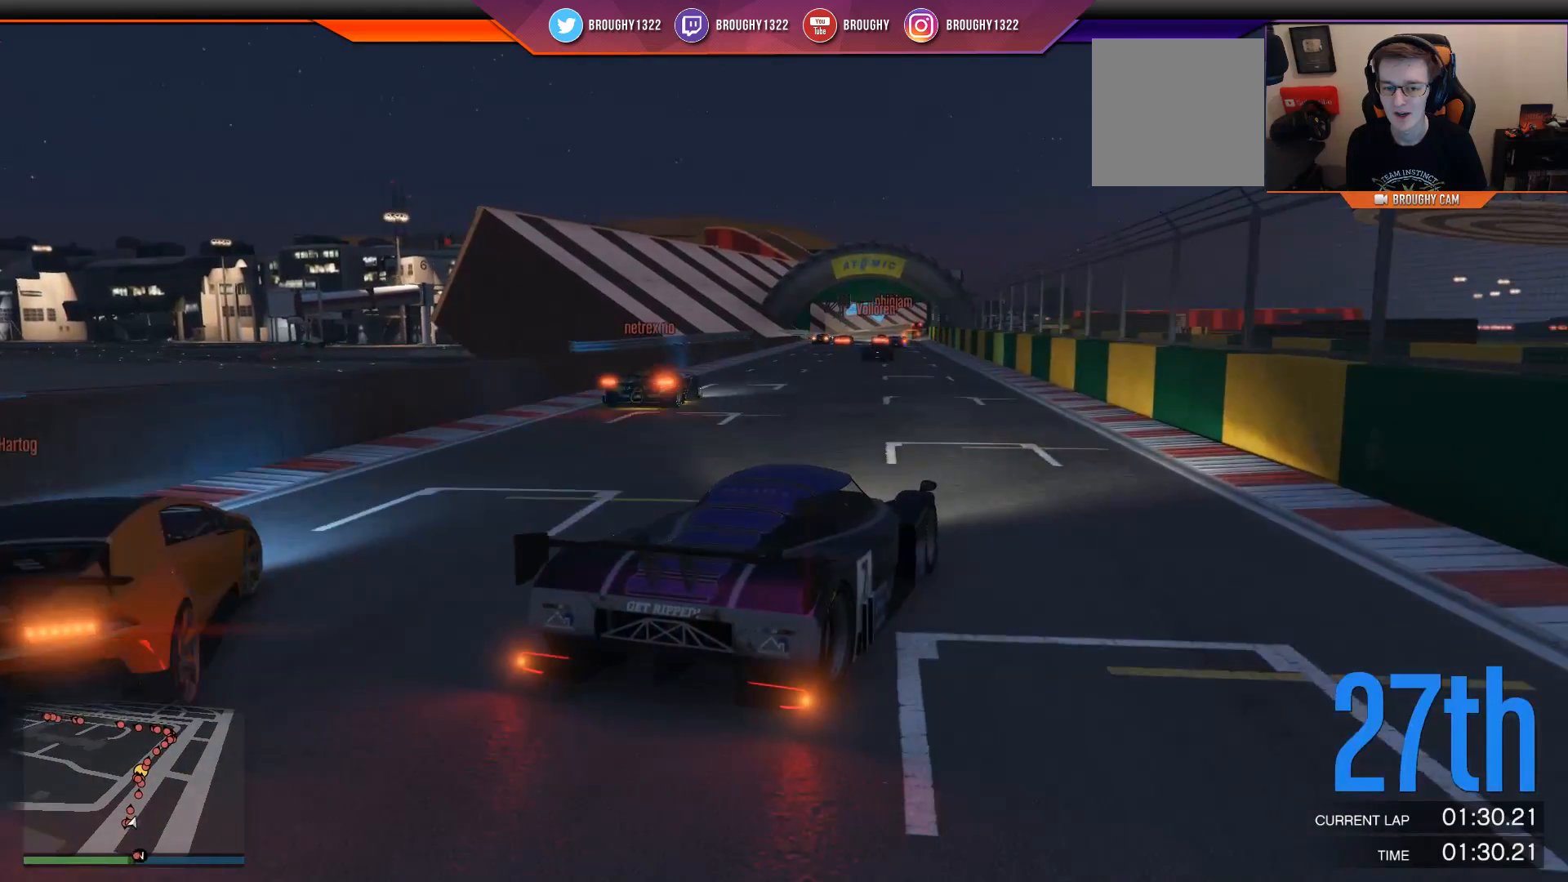
Gameplay with a controller (Xbox layout); each line is a JSON object with the inputs held at the frame after it. "events" lists button and stick changes between this image and that frame as [ms after this image, input, new state], when the widget could be followed in between.
{"buttons": ["R2"], "left_stick": "center", "right_stick": "center", "events": [[67, "left_stick", "left"], [250, "left_stick", "center"]]}
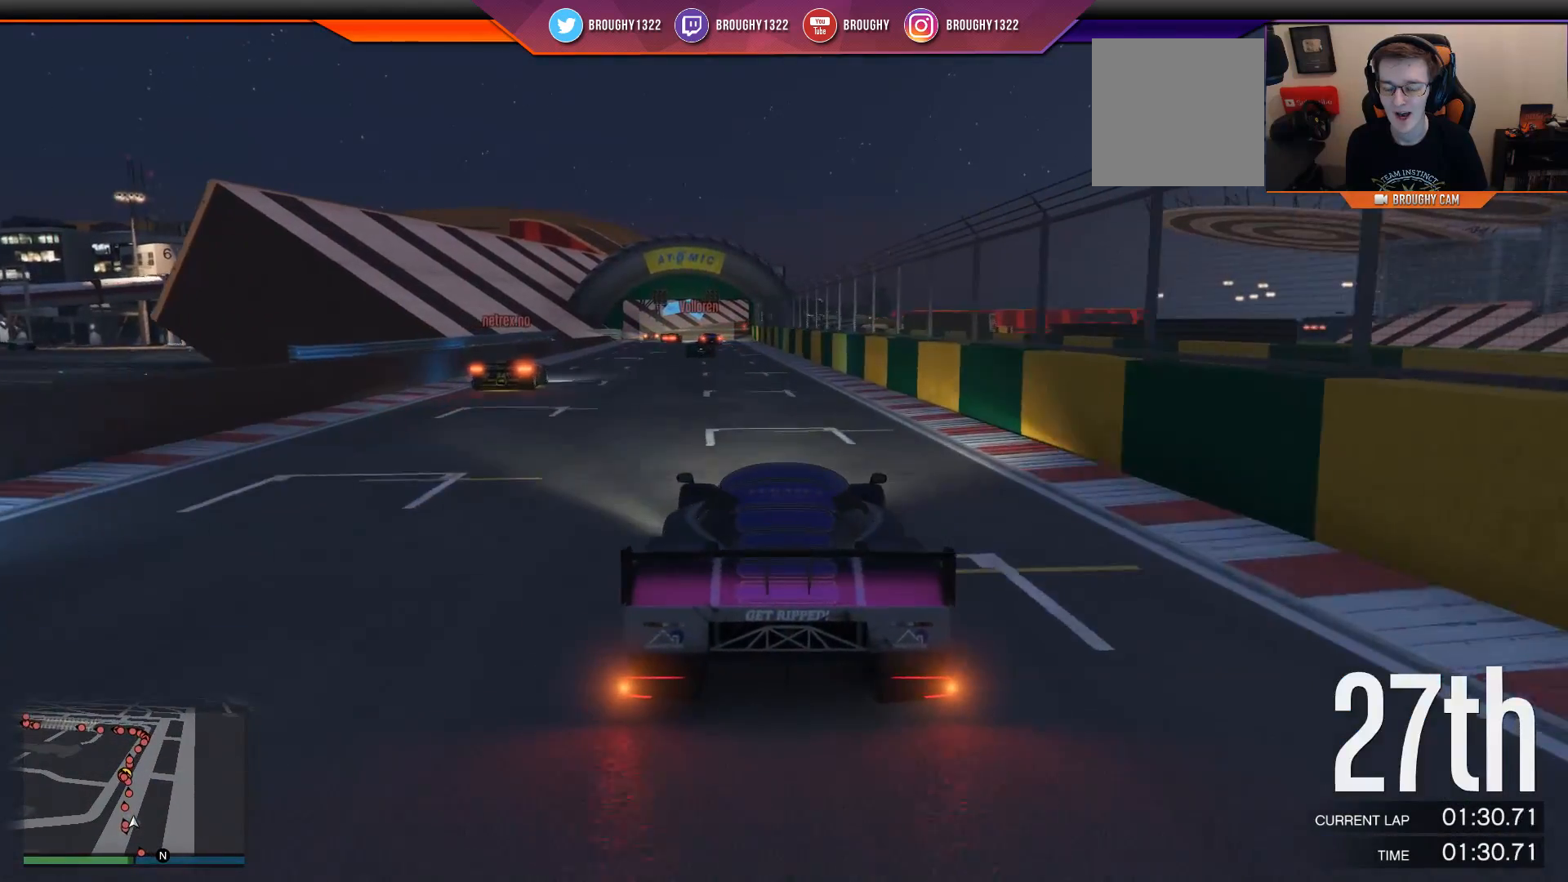
{"buttons": ["R2"], "left_stick": "center", "right_stick": "center", "events": []}
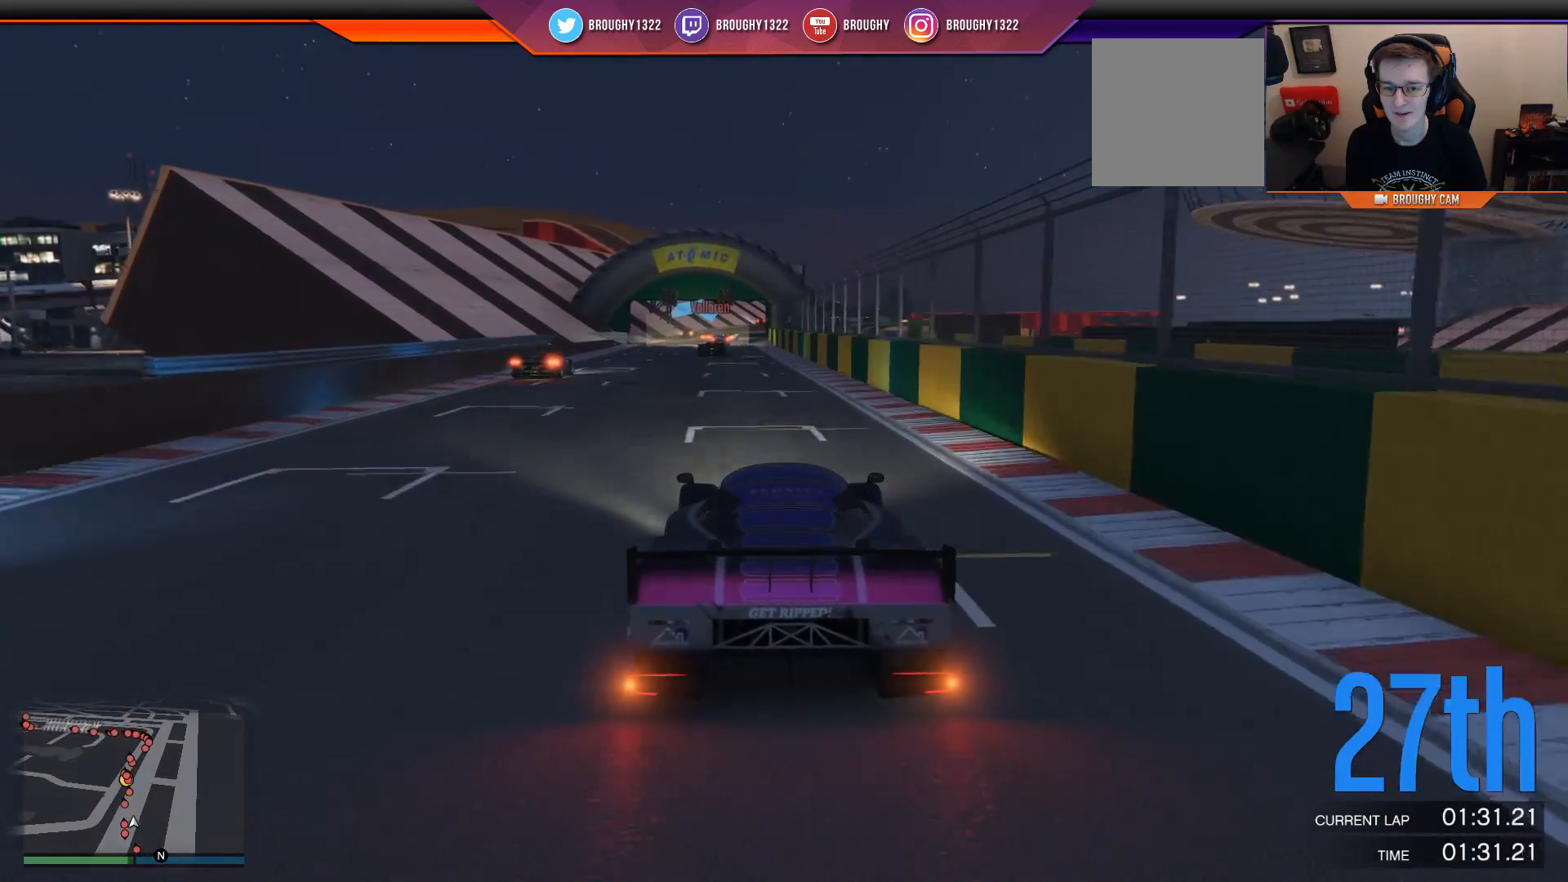
{"buttons": ["R2"], "left_stick": "center", "right_stick": "center", "events": [[50, "left_stick", "up-left"], [217, "left_stick", "center"]]}
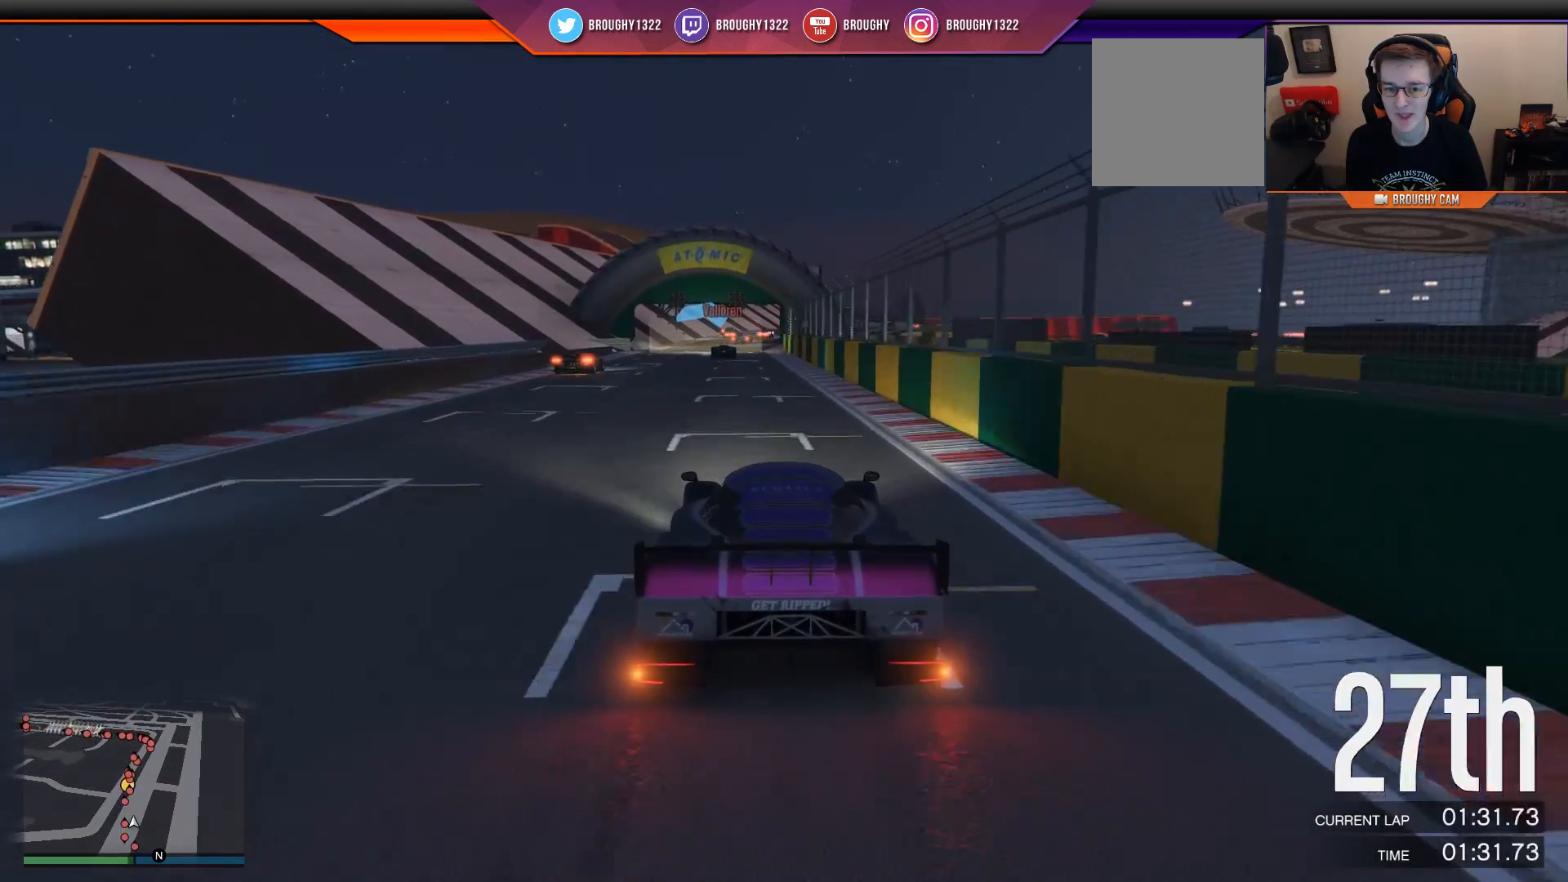
{"buttons": ["R2"], "left_stick": "center", "right_stick": "center", "events": [[334, "left_stick", "up-left"], [467, "left_stick", "center"]]}
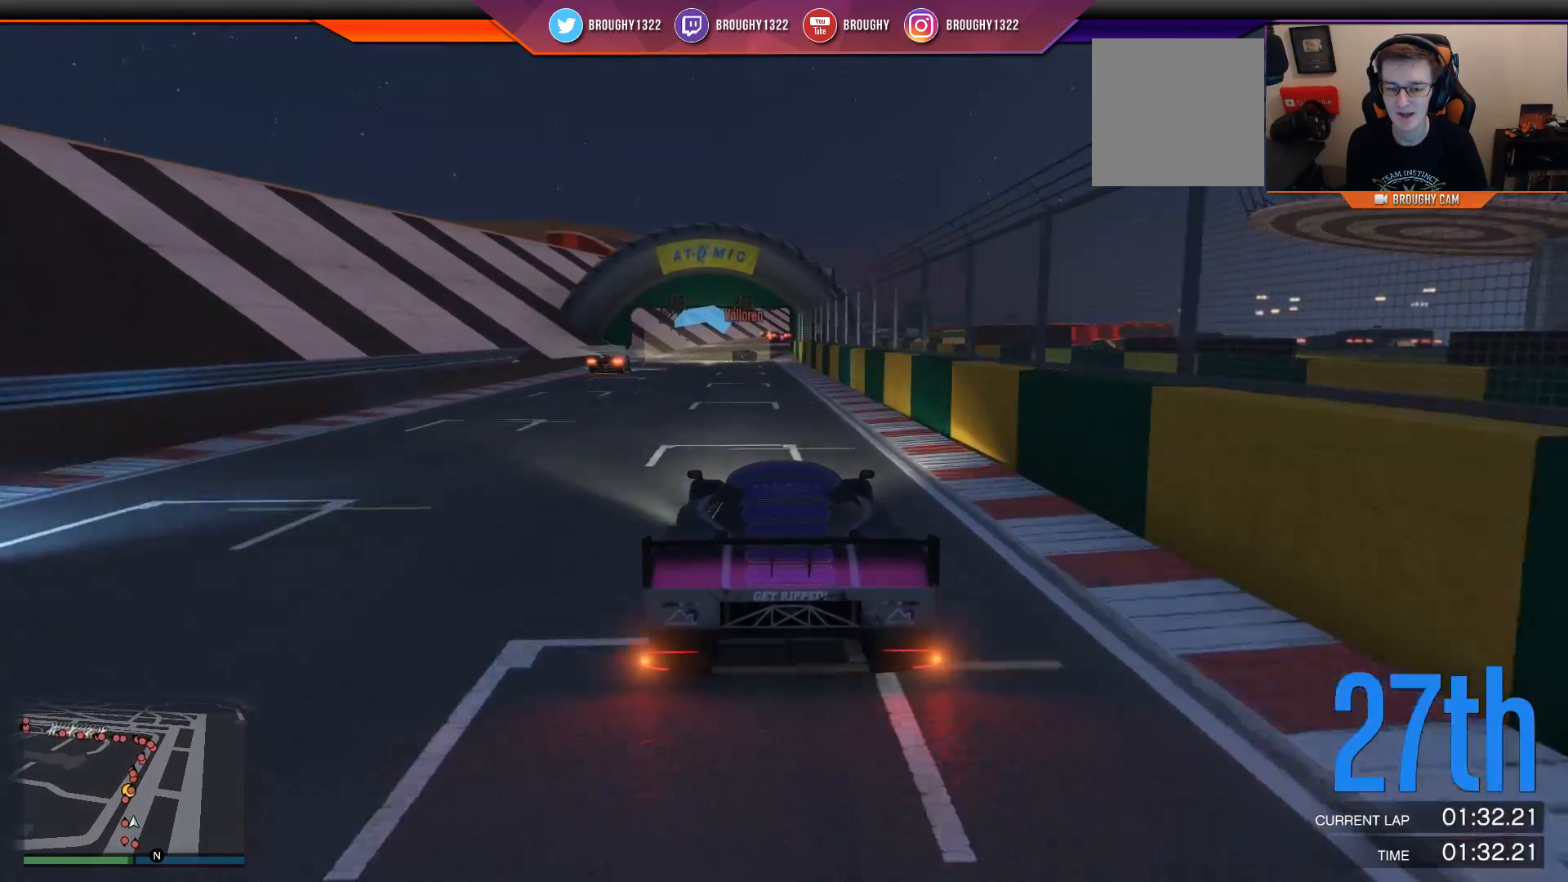
{"buttons": ["R2"], "left_stick": "center", "right_stick": "center", "events": []}
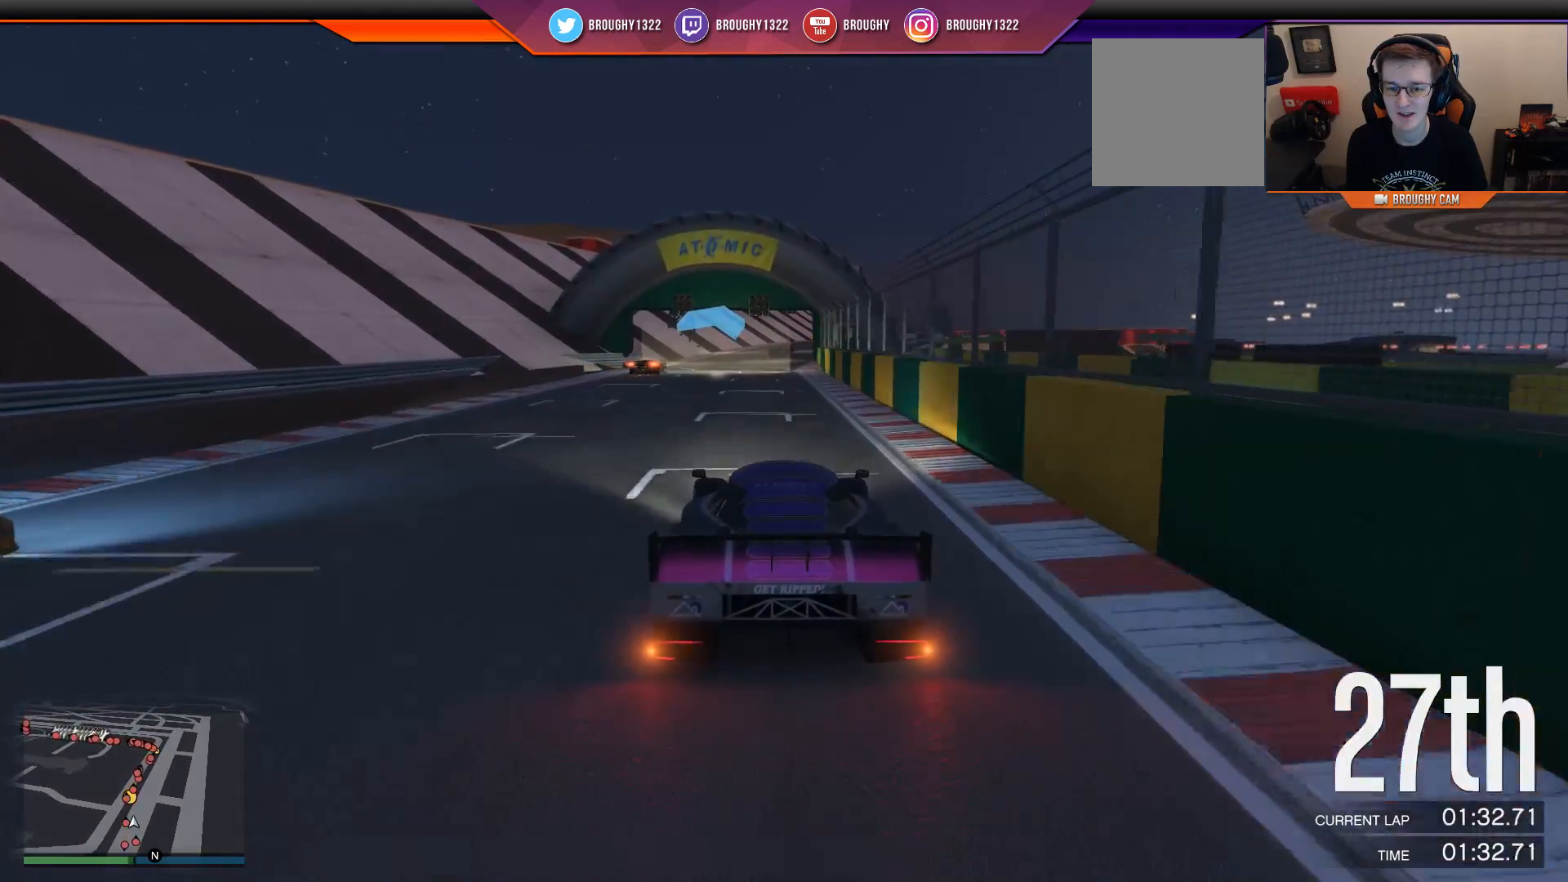
{"buttons": ["R2"], "left_stick": "center", "right_stick": "center", "events": []}
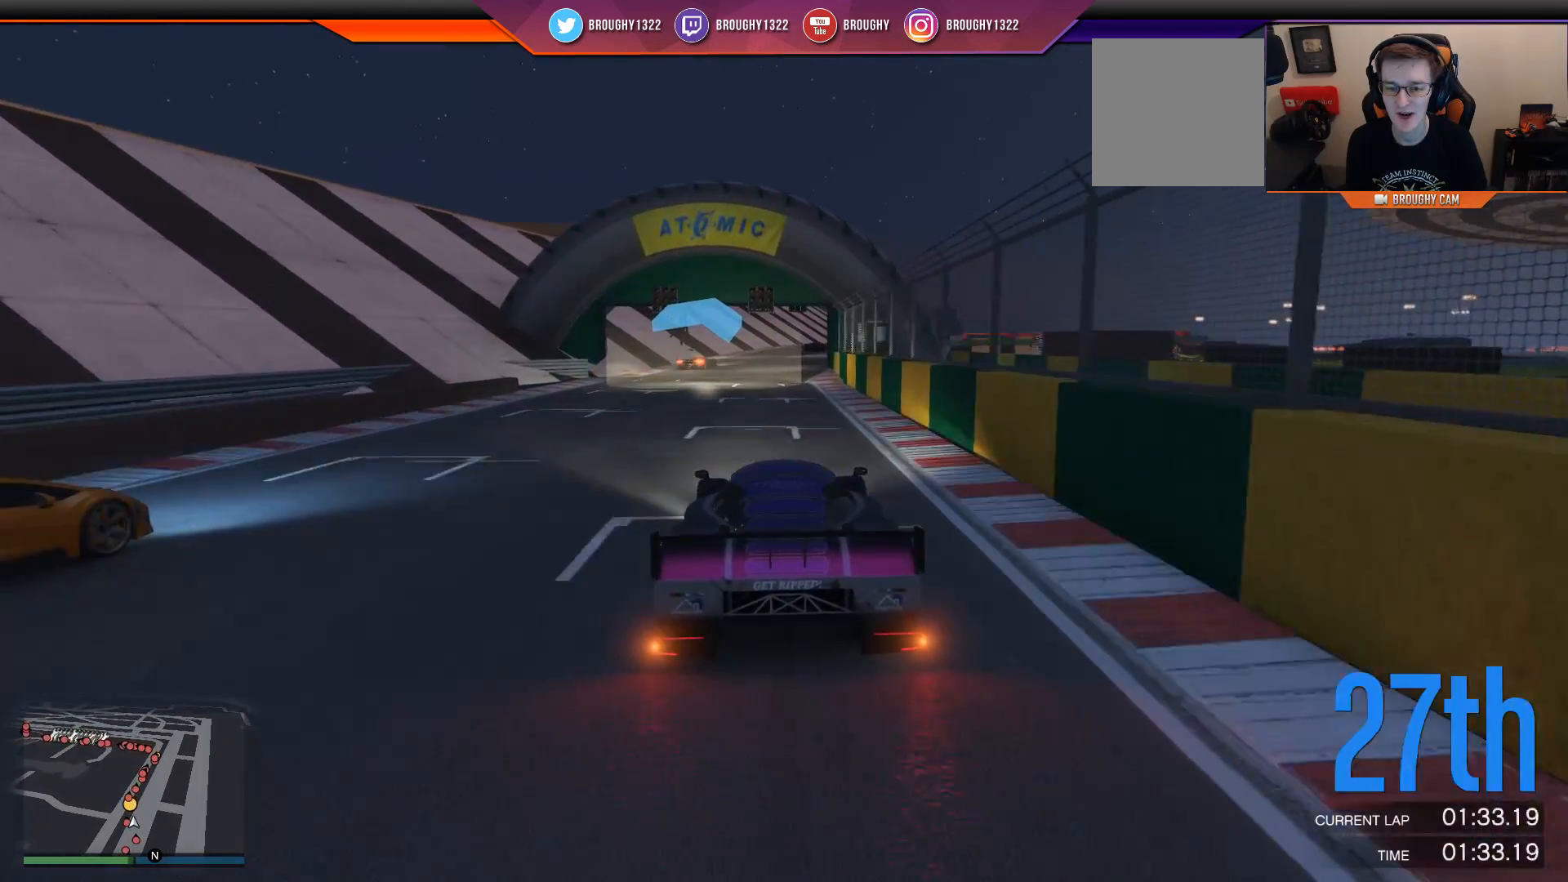
{"buttons": ["R2"], "left_stick": "right", "right_stick": "center", "events": [[401, "left_stick", "right"]]}
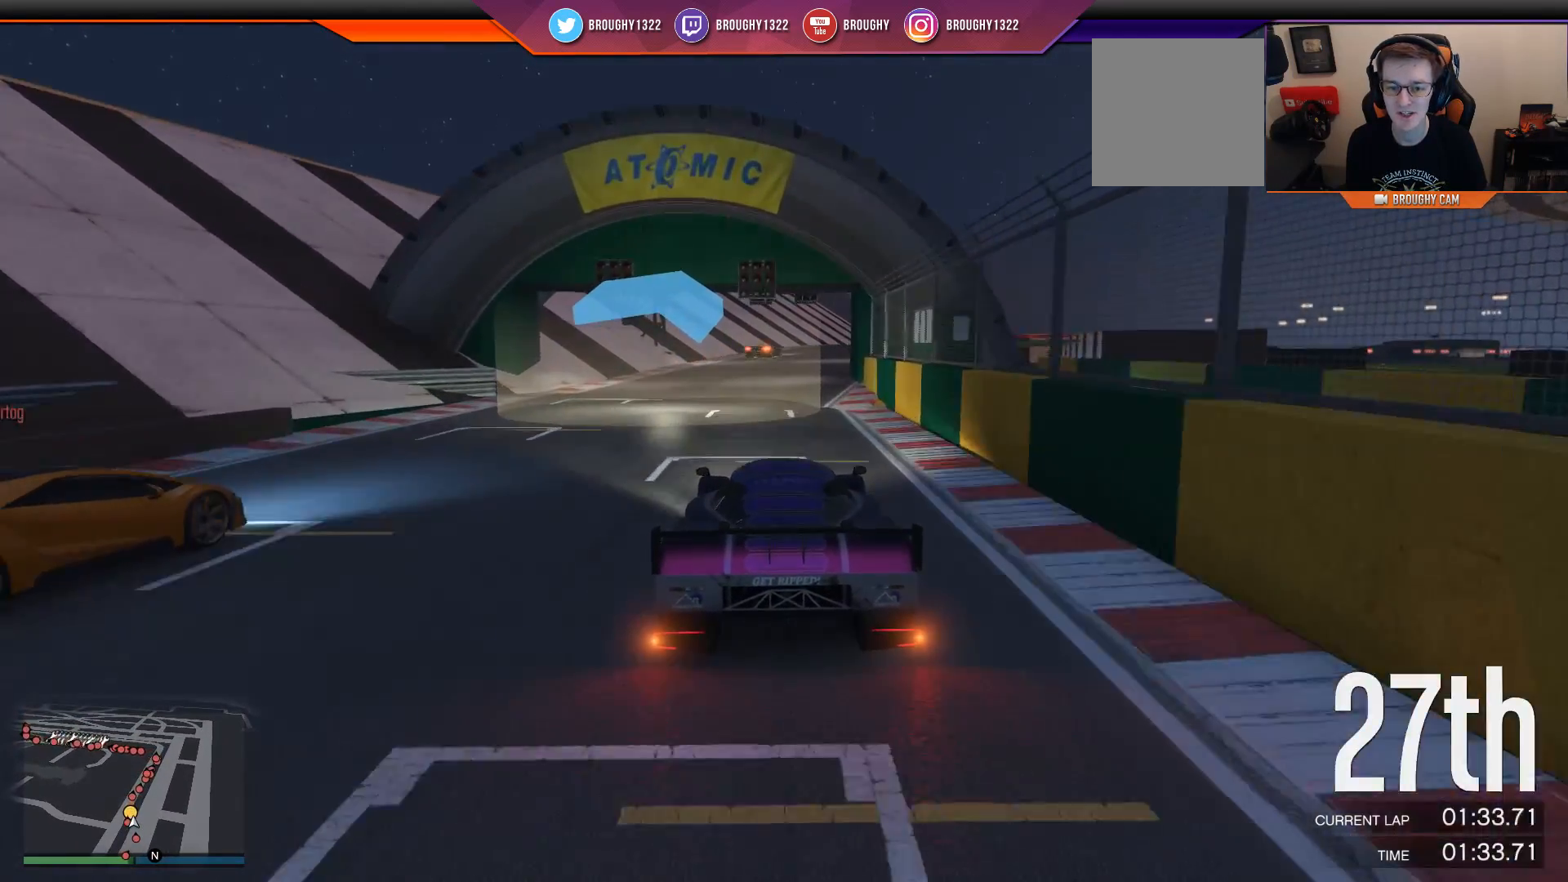
{"buttons": ["R2"], "left_stick": "right", "right_stick": "center", "events": [[233, "left_stick", "center"], [467, "left_stick", "right"]]}
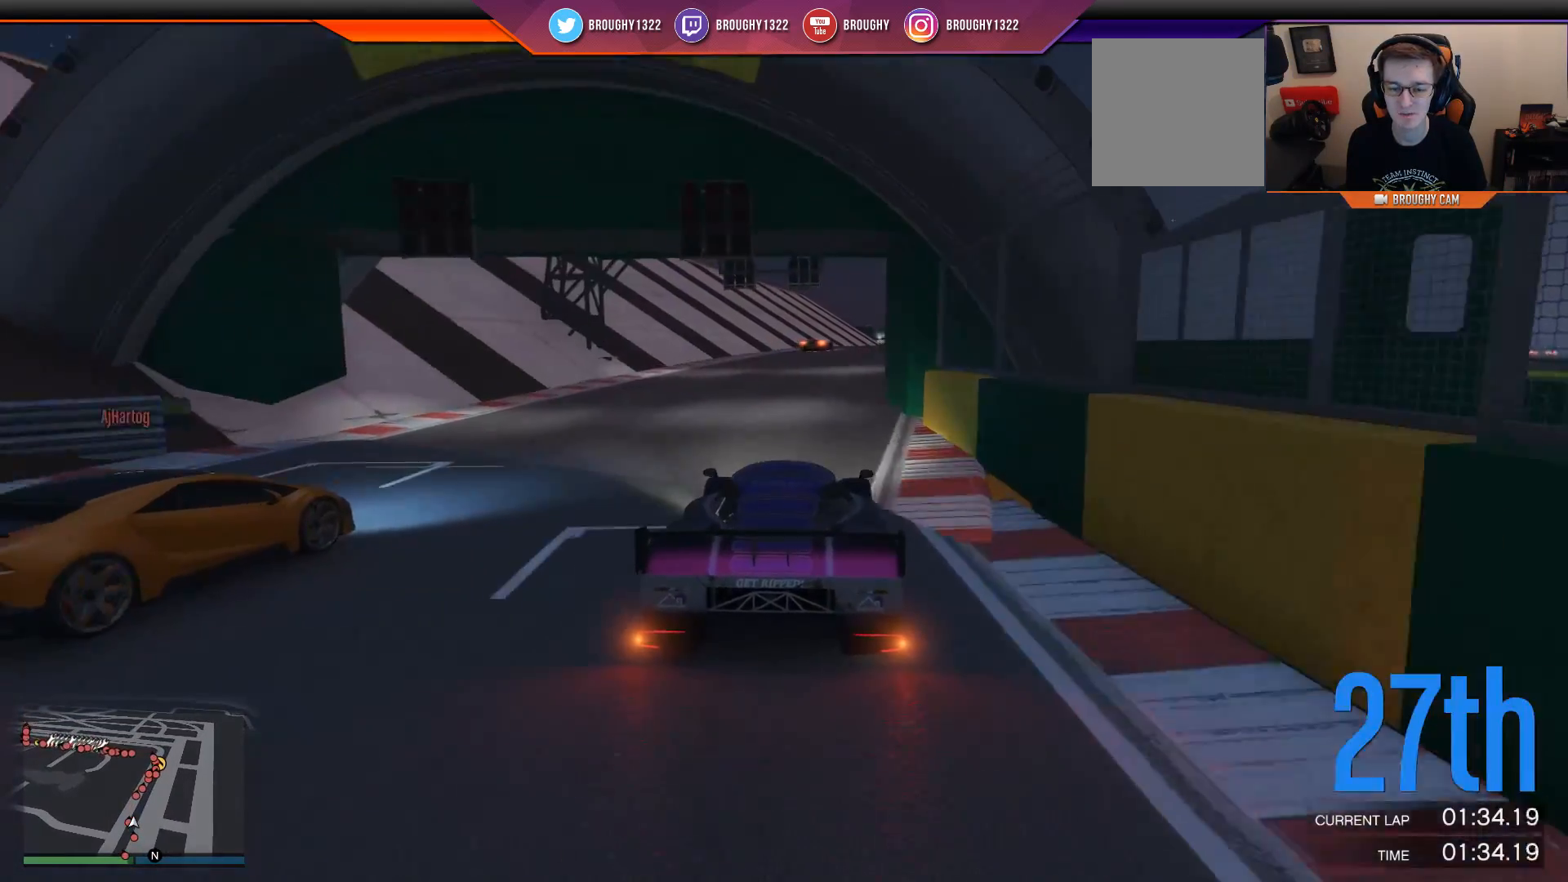
{"buttons": ["R2"], "left_stick": "center", "right_stick": "center", "events": [[167, "left_stick", "center"], [334, "left_stick", "right"], [501, "left_stick", "center"]]}
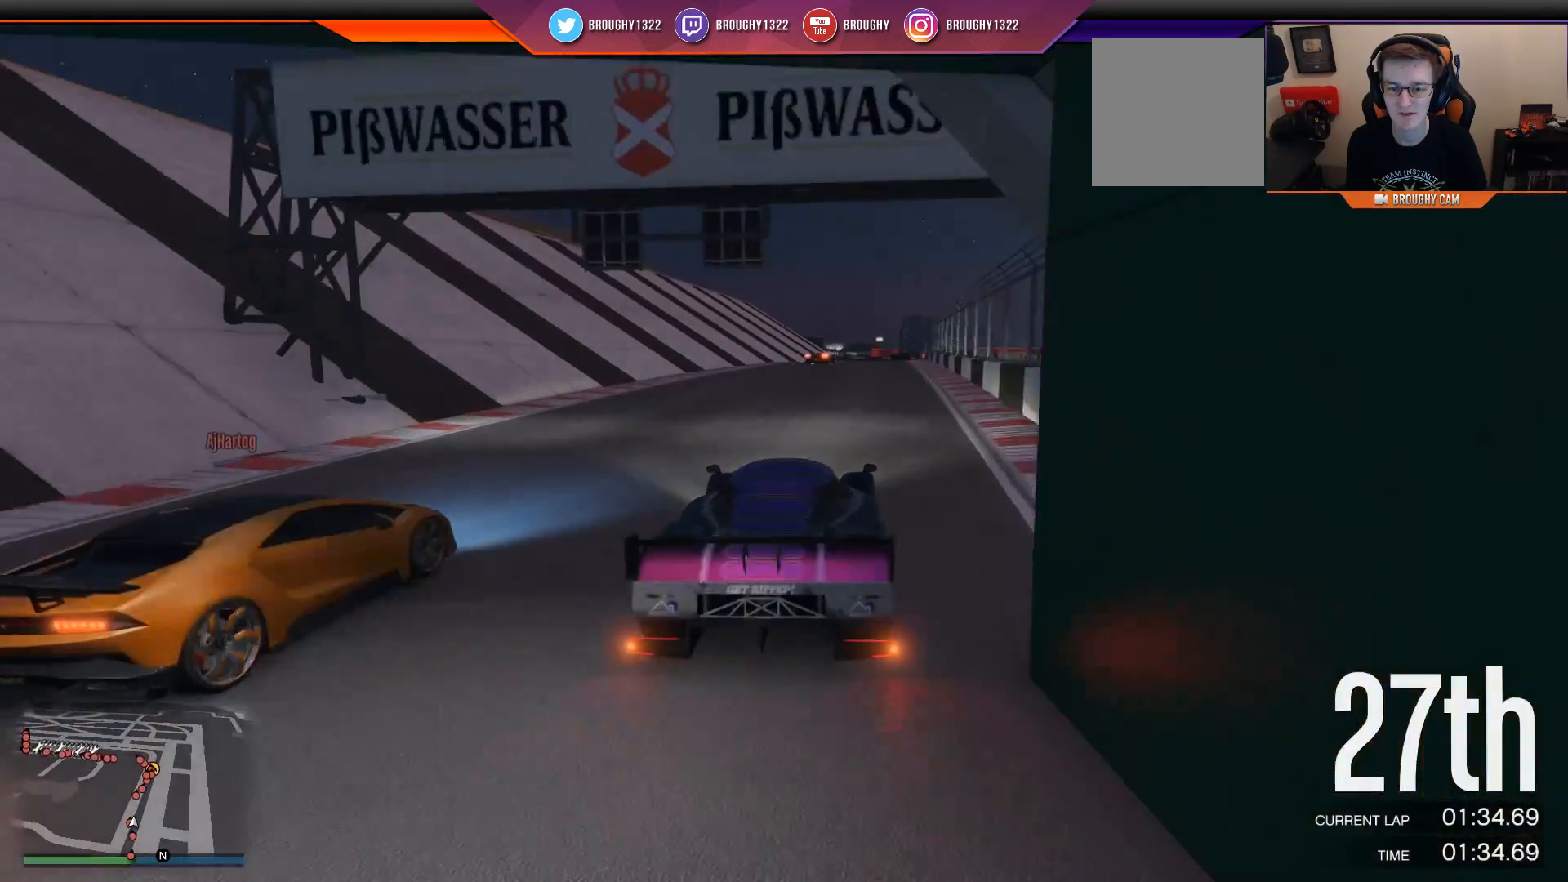
{"buttons": ["R2"], "left_stick": "center", "right_stick": "center", "events": [[267, "left_stick", "right"], [383, "left_stick", "center"]]}
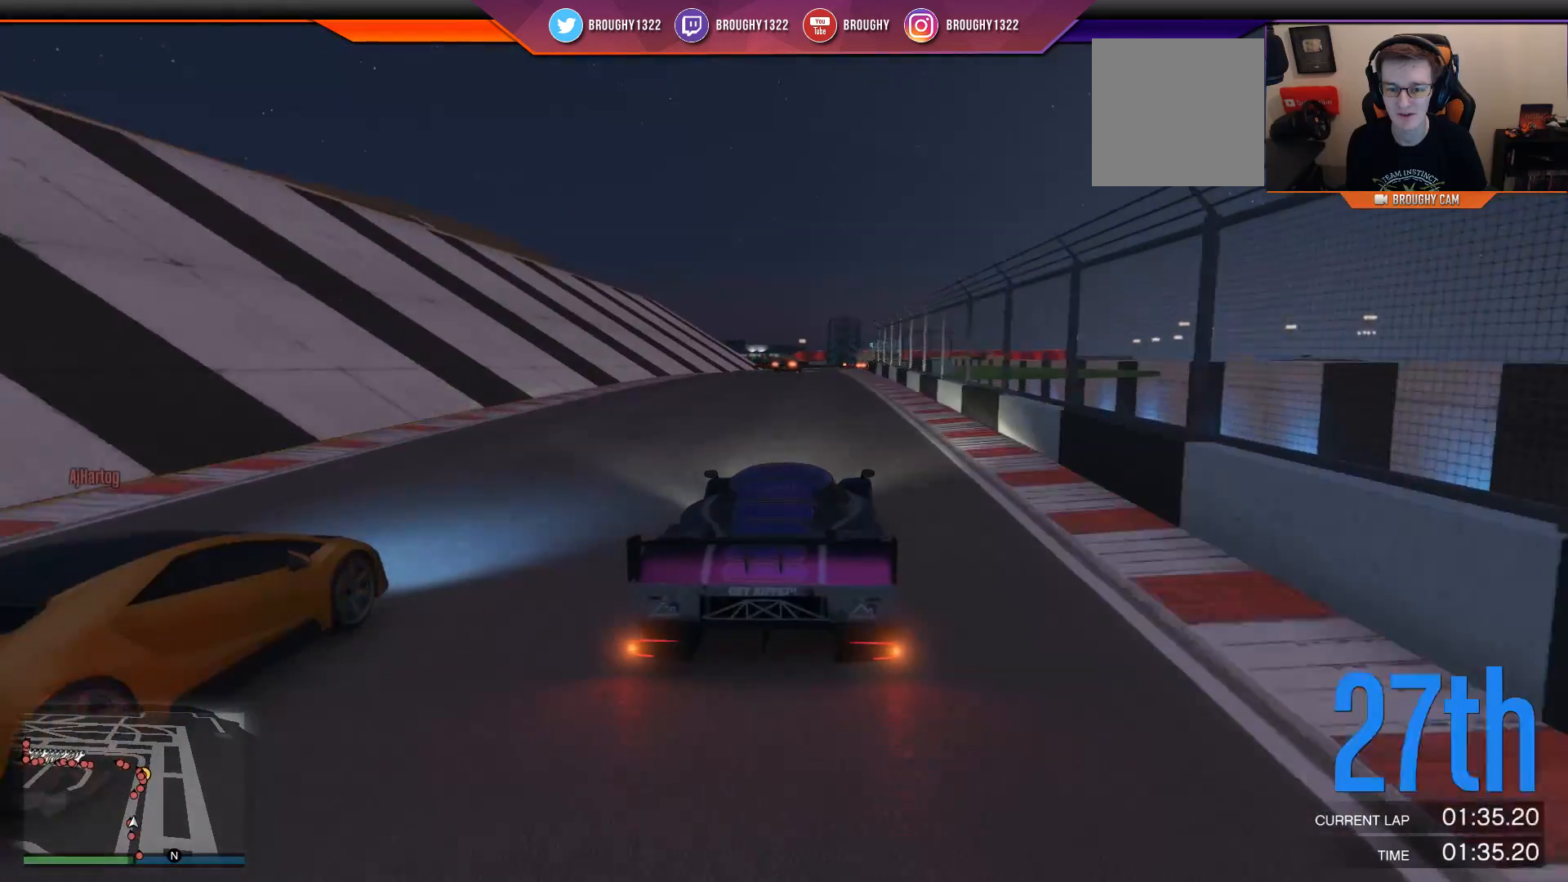
{"buttons": ["R2"], "left_stick": "center", "right_stick": "center", "events": []}
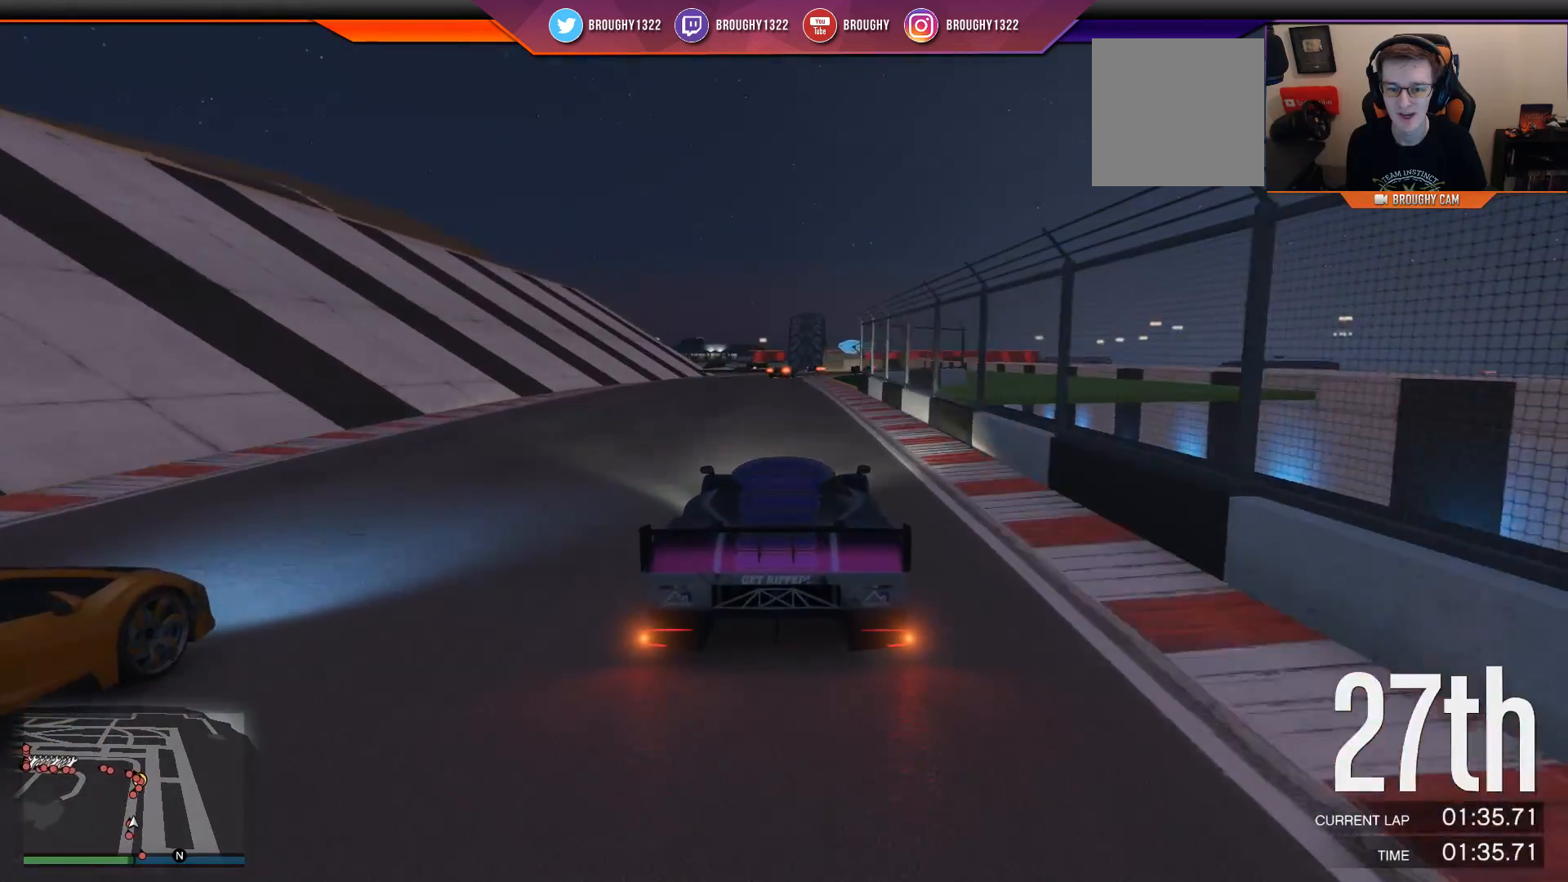
{"buttons": ["R2"], "left_stick": "right", "right_stick": "center", "events": [[483, "left_stick", "right"]]}
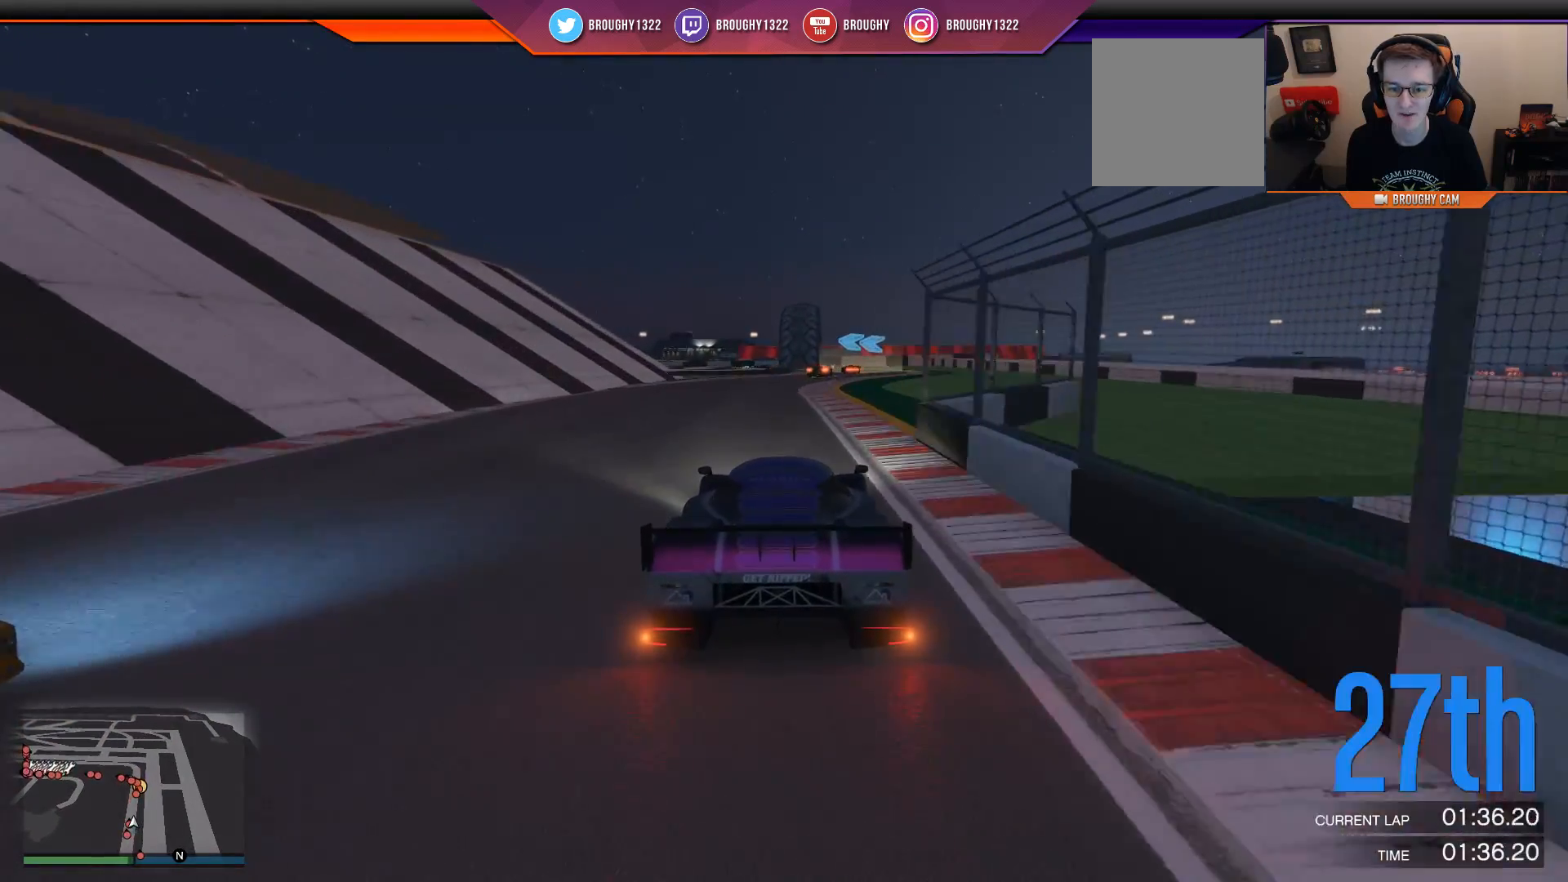
{"buttons": ["R2"], "left_stick": "center", "right_stick": "center", "events": [[217, "left_stick", "center"], [284, "left_stick", "right"], [434, "left_stick", "center"]]}
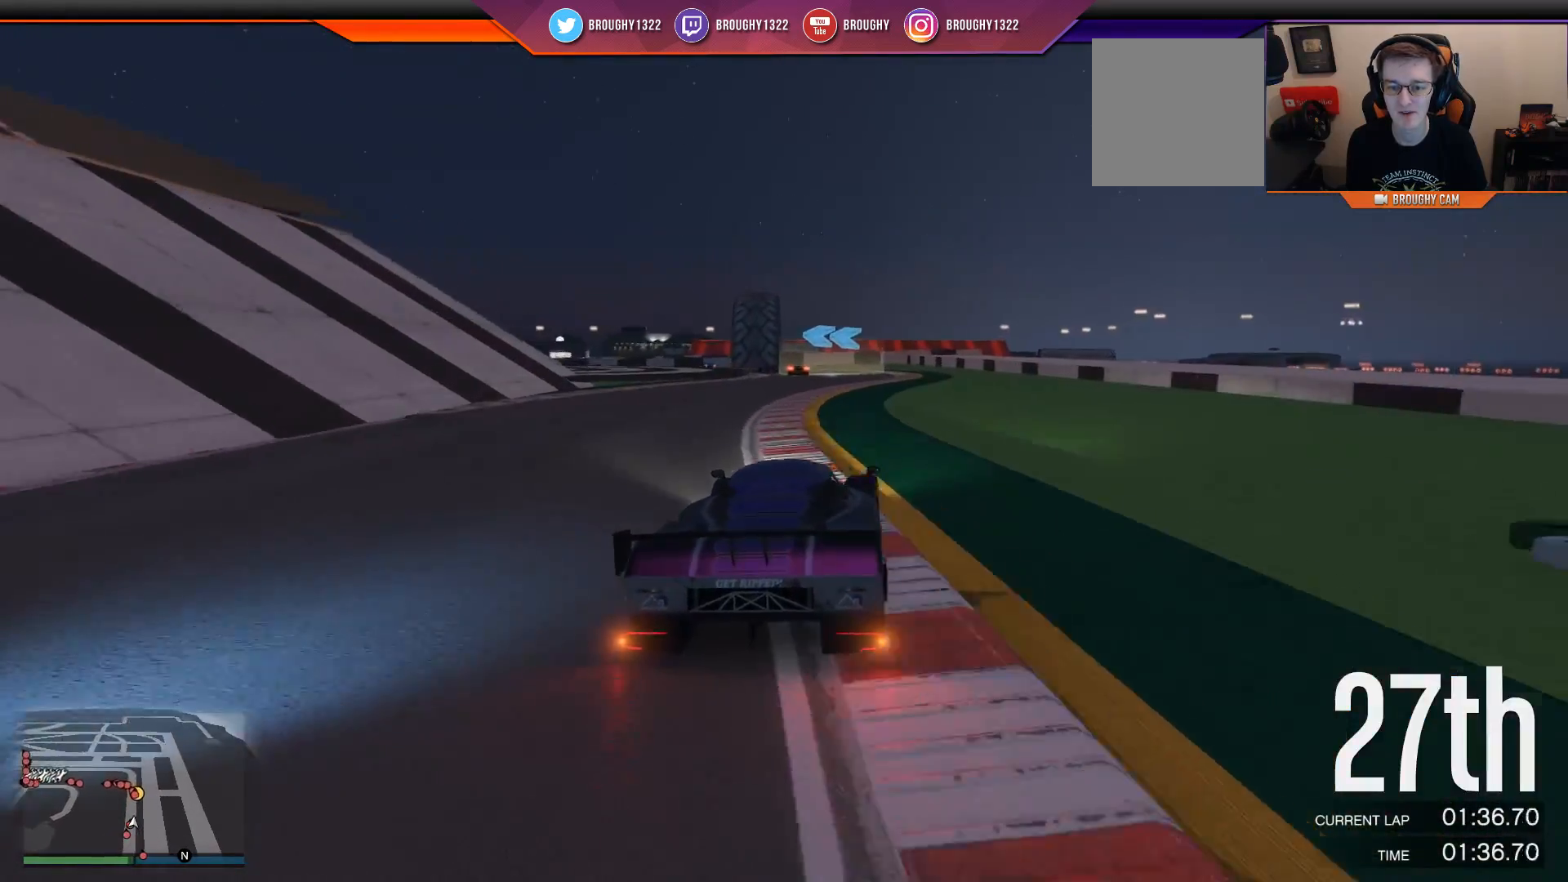
{"buttons": ["R2"], "left_stick": "up-left", "right_stick": "center", "events": [[333, "left_stick", "up-left"]]}
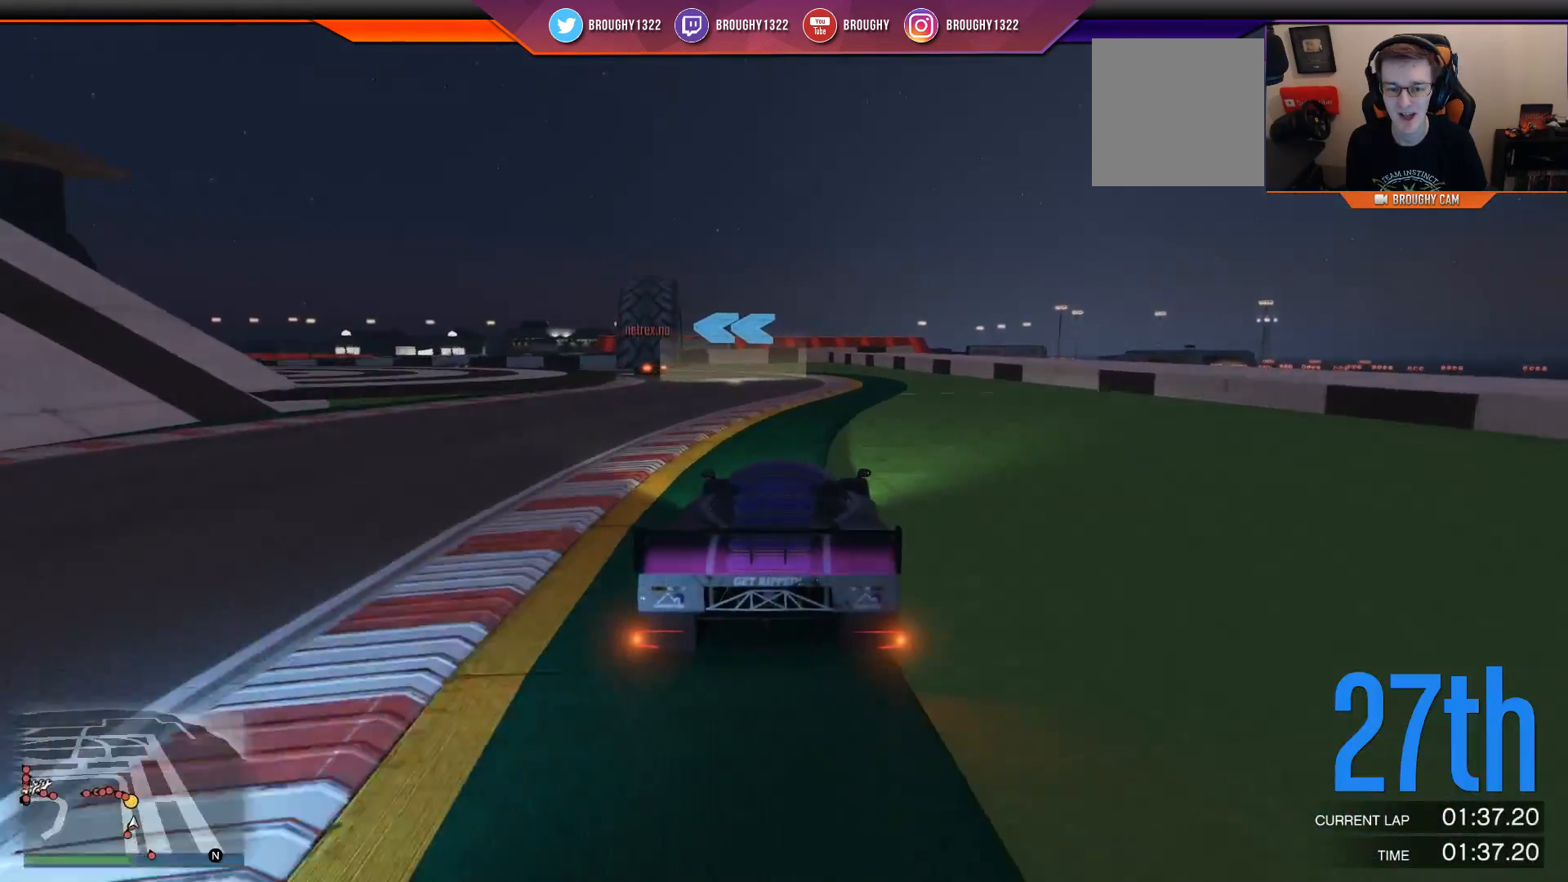
{"buttons": ["L2"], "left_stick": "left", "right_stick": "center", "events": [[200, "left_stick", "center"], [300, "left_stick", "left"], [434, "R2", "up"], [467, "L2", "down"]]}
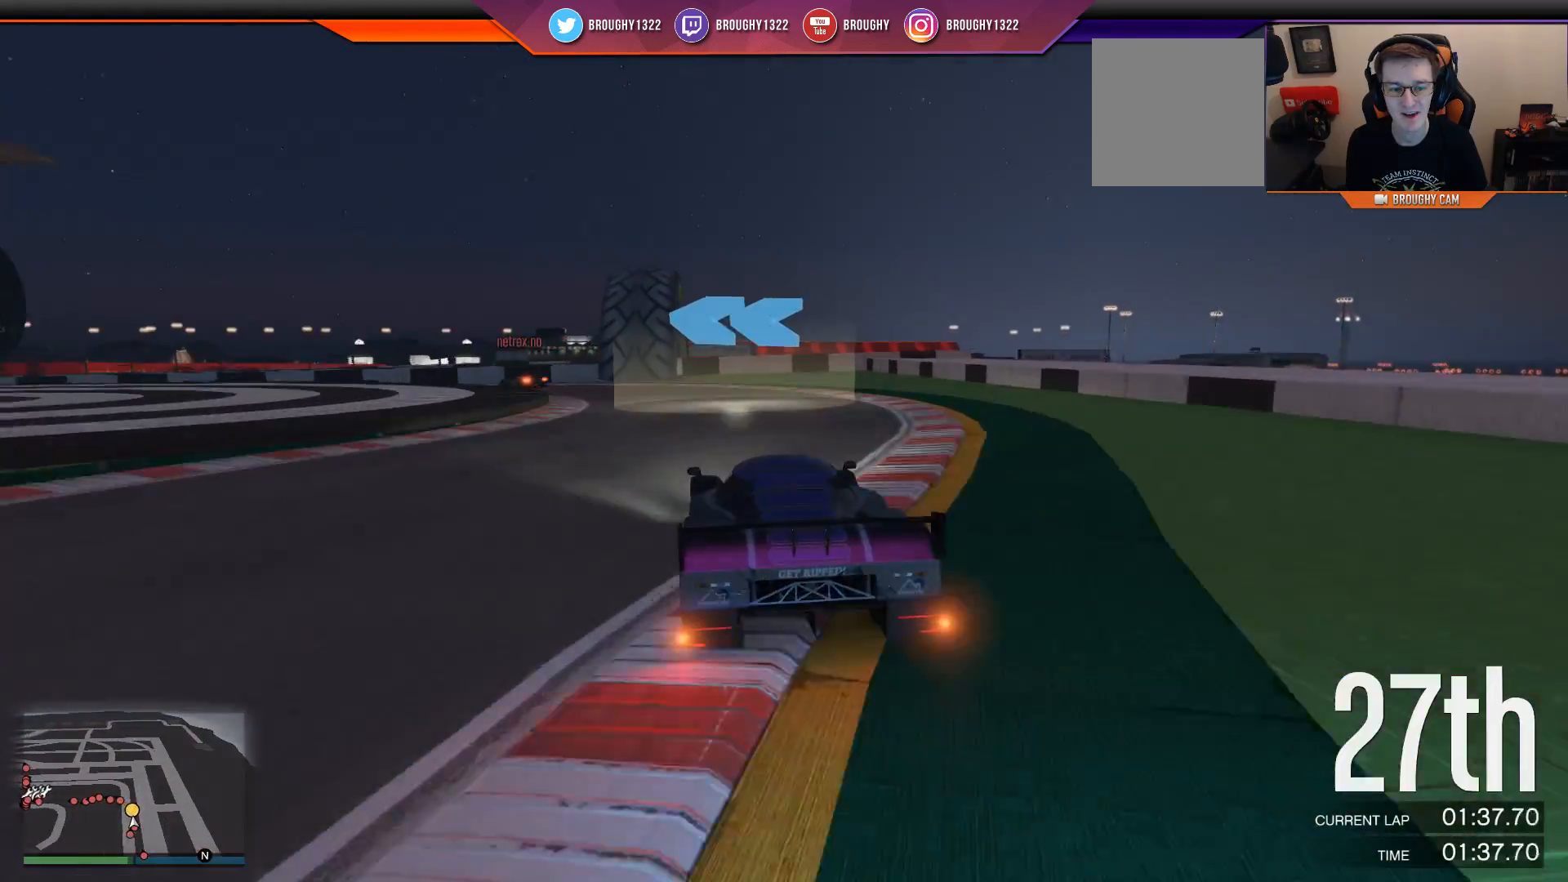
{"buttons": [], "left_stick": "up-left", "right_stick": "down-left", "events": [[66, "right_stick", "left"], [133, "left_stick", "up-left"], [166, "L2", "up"], [183, "right_stick", "down-left"]]}
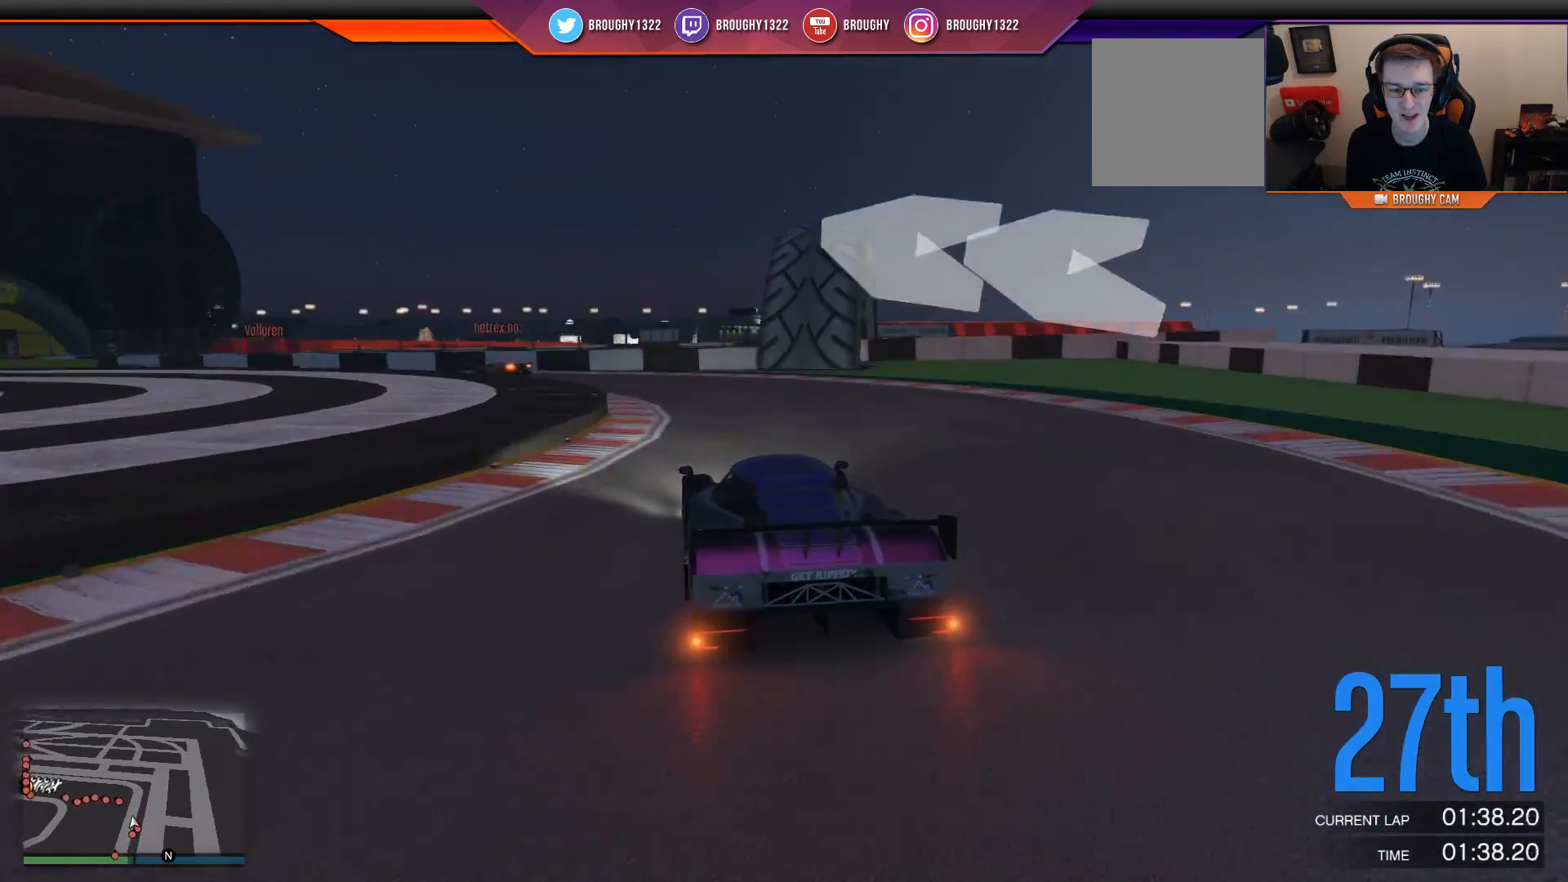
{"buttons": ["R2"], "left_stick": "up-left", "right_stick": "down-left", "events": [[50, "left_stick", "center"], [117, "R2", "down"], [217, "left_stick", "left"], [417, "left_stick", "up-left"]]}
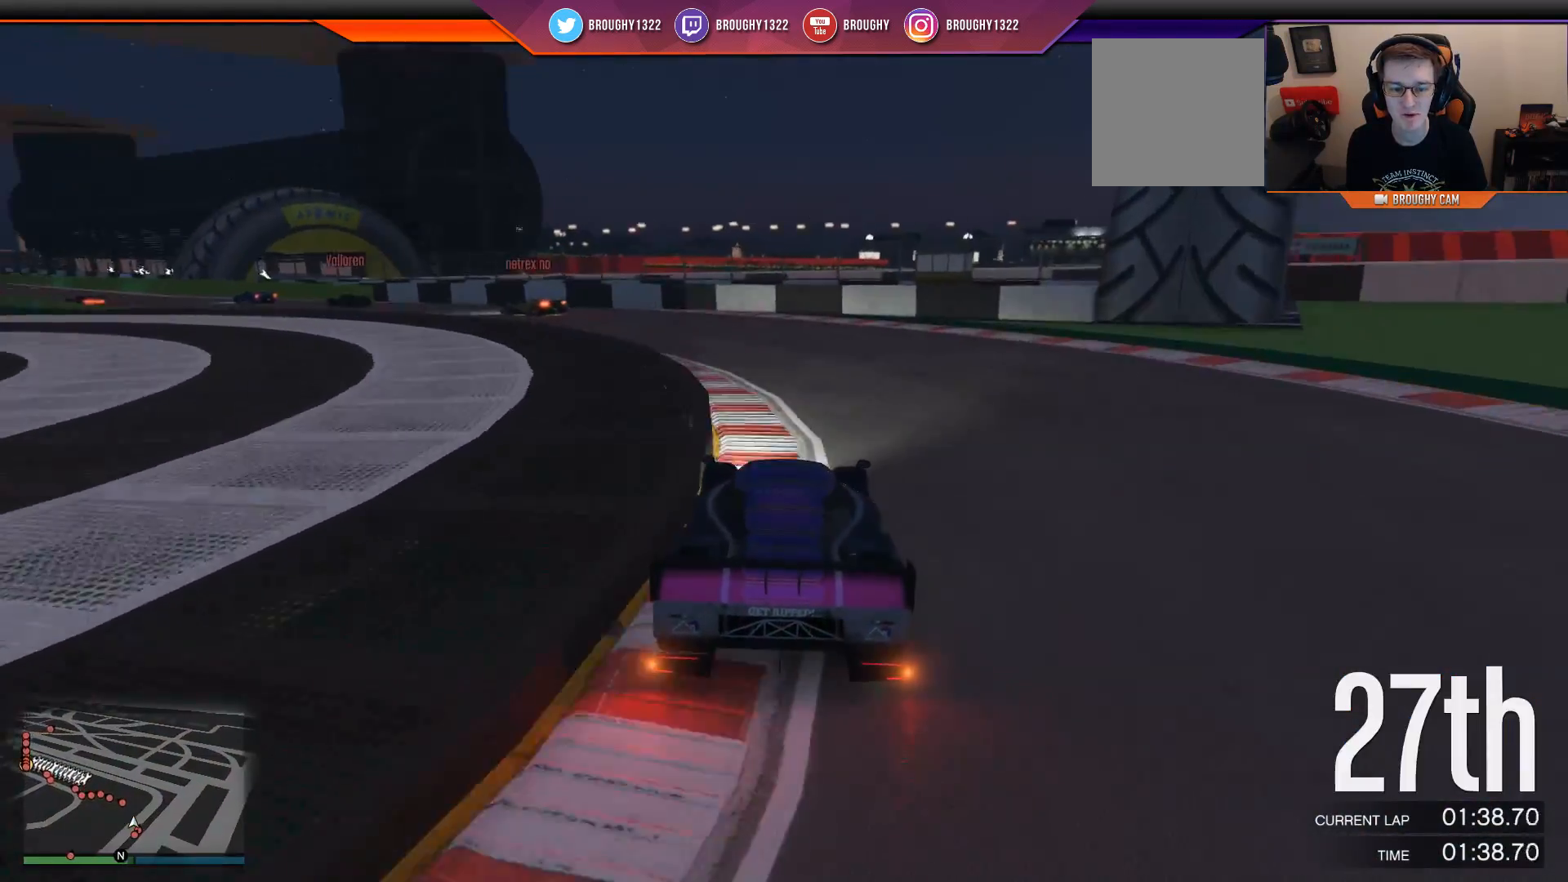
{"buttons": ["R2"], "left_stick": "up-left", "right_stick": "down-left", "events": [[16, "R2", "up"], [283, "R2", "down"]]}
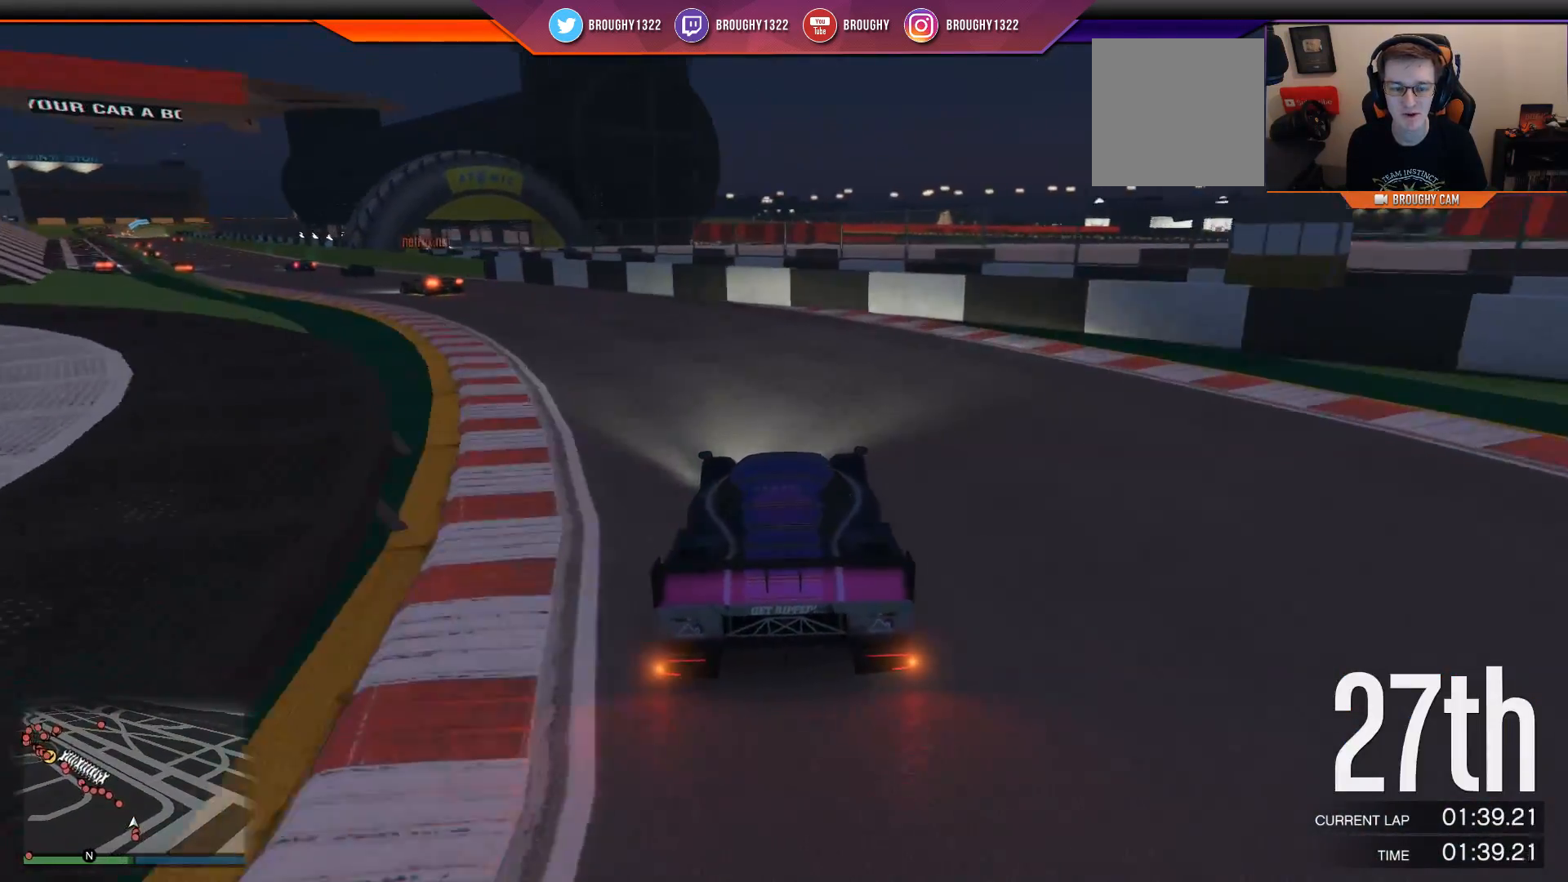
{"buttons": ["R2"], "left_stick": "up-left", "right_stick": "down-left", "events": [[184, "left_stick", "center"], [267, "left_stick", "up-left"]]}
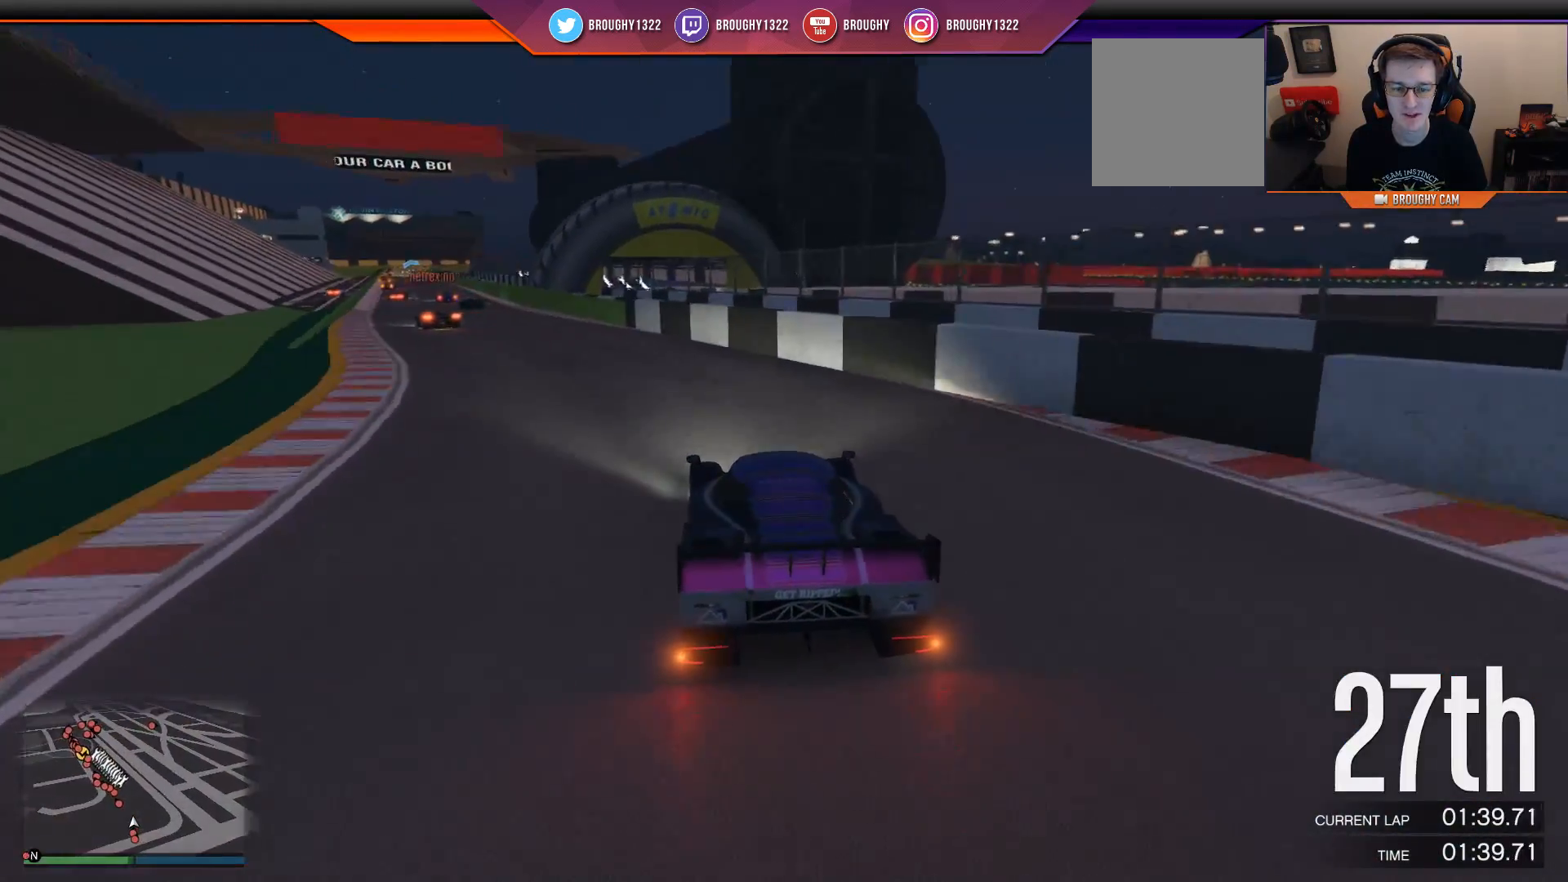
{"buttons": ["R2"], "left_stick": "up-left", "right_stick": "down-left", "events": [[300, "left_stick", "center"], [400, "left_stick", "up-left"]]}
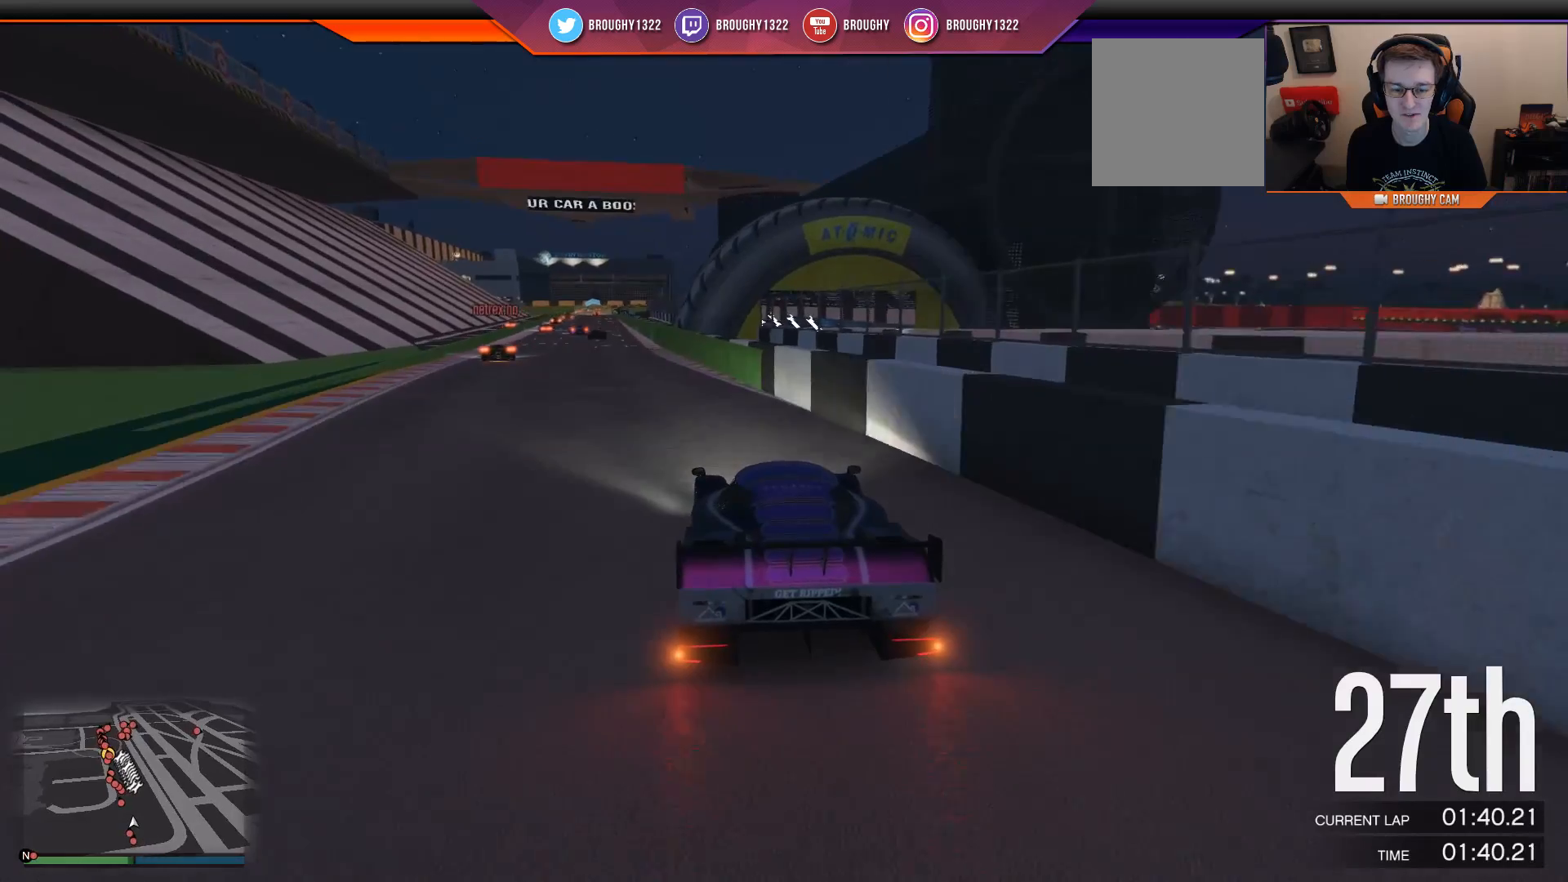
{"buttons": ["R2"], "left_stick": "up-left", "right_stick": "down-left", "events": [[67, "left_stick", "center"], [501, "left_stick", "up-left"]]}
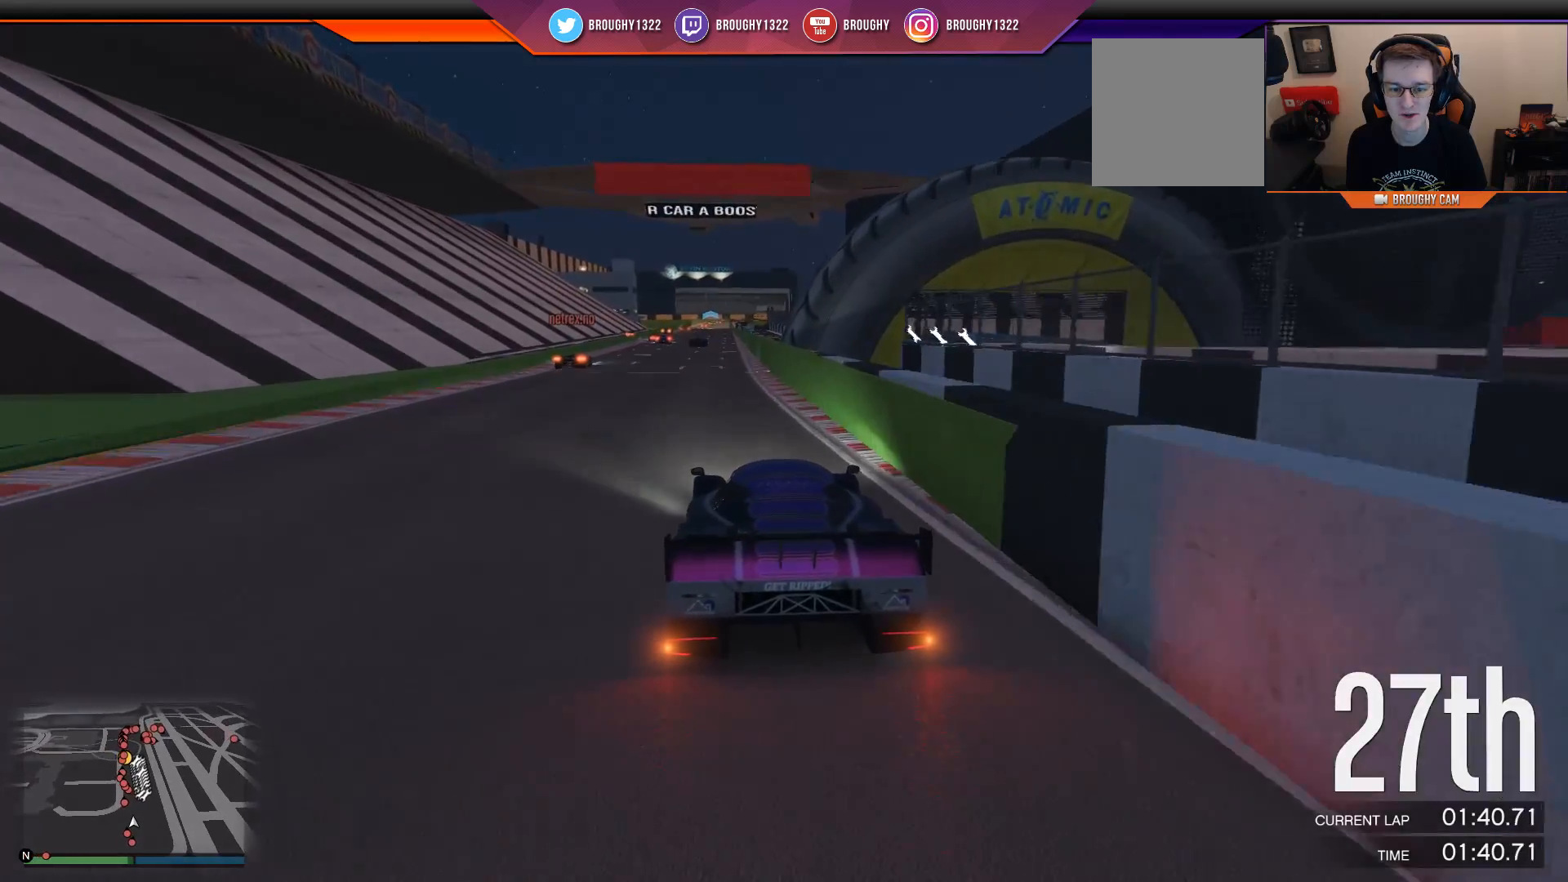
{"buttons": ["R2"], "left_stick": "center", "right_stick": "center", "events": [[133, "left_stick", "center"], [166, "right_stick", "center"]]}
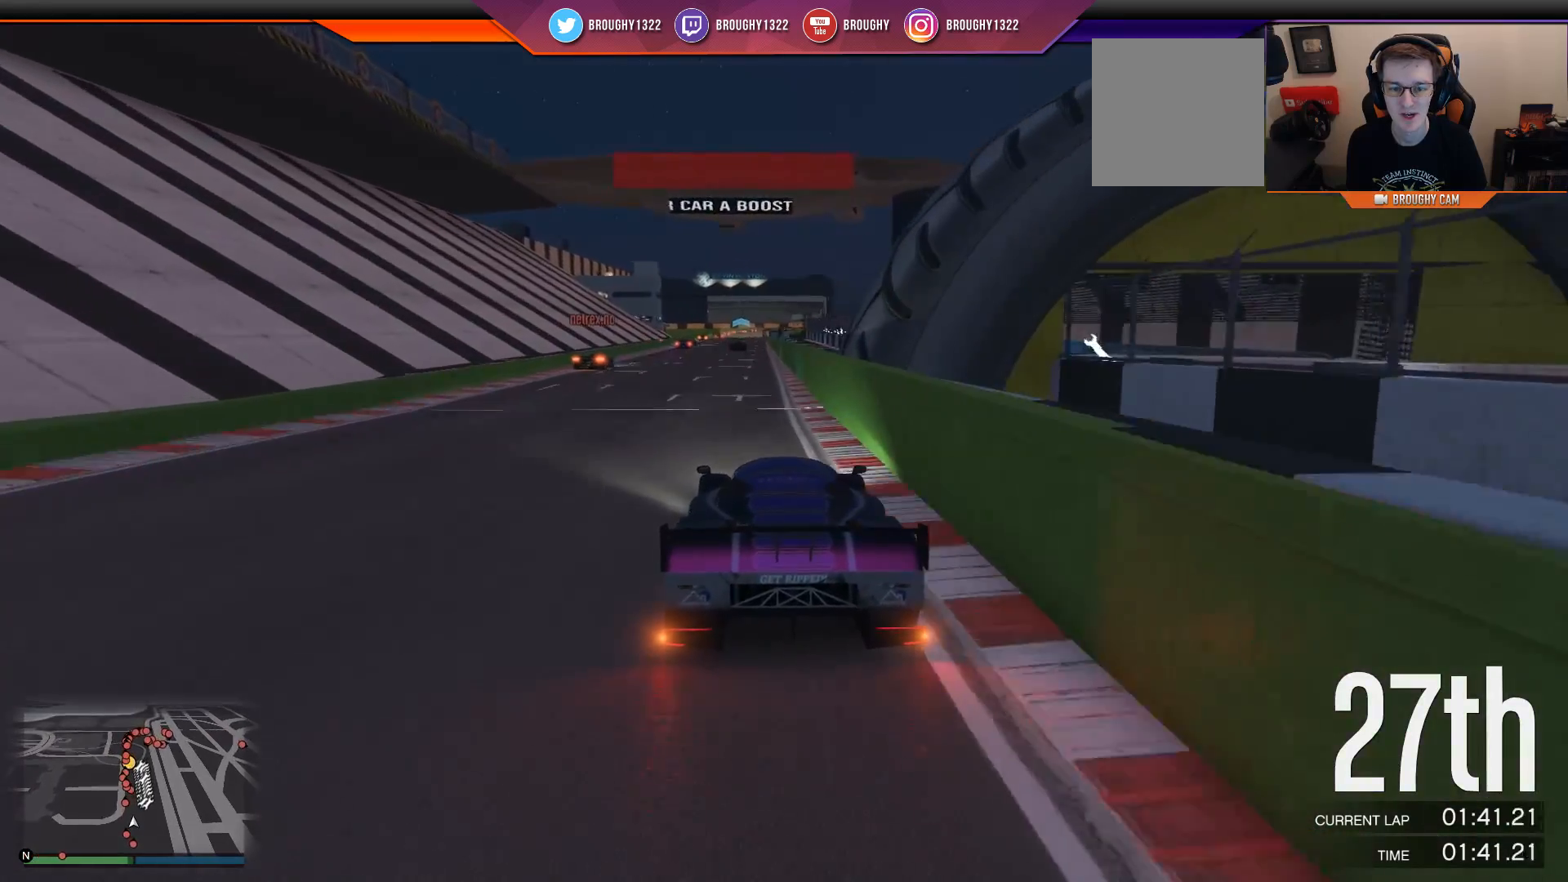
{"buttons": ["R2"], "left_stick": "center", "right_stick": "center", "events": []}
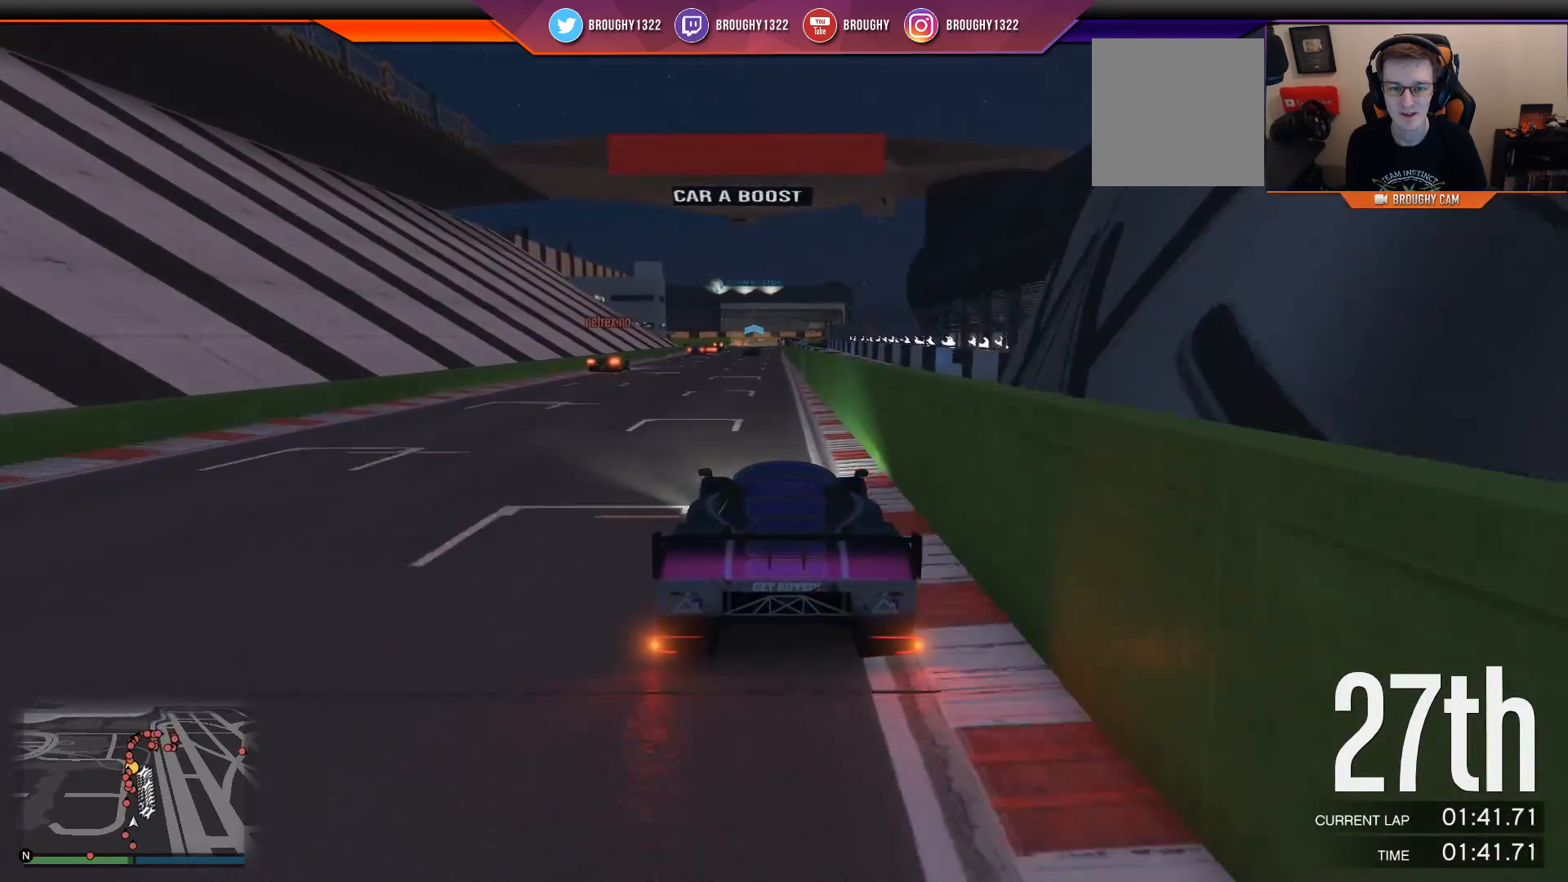
{"buttons": ["R2"], "left_stick": "center", "right_stick": "center", "events": [[83, "left_stick", "up-left"], [217, "left_stick", "center"]]}
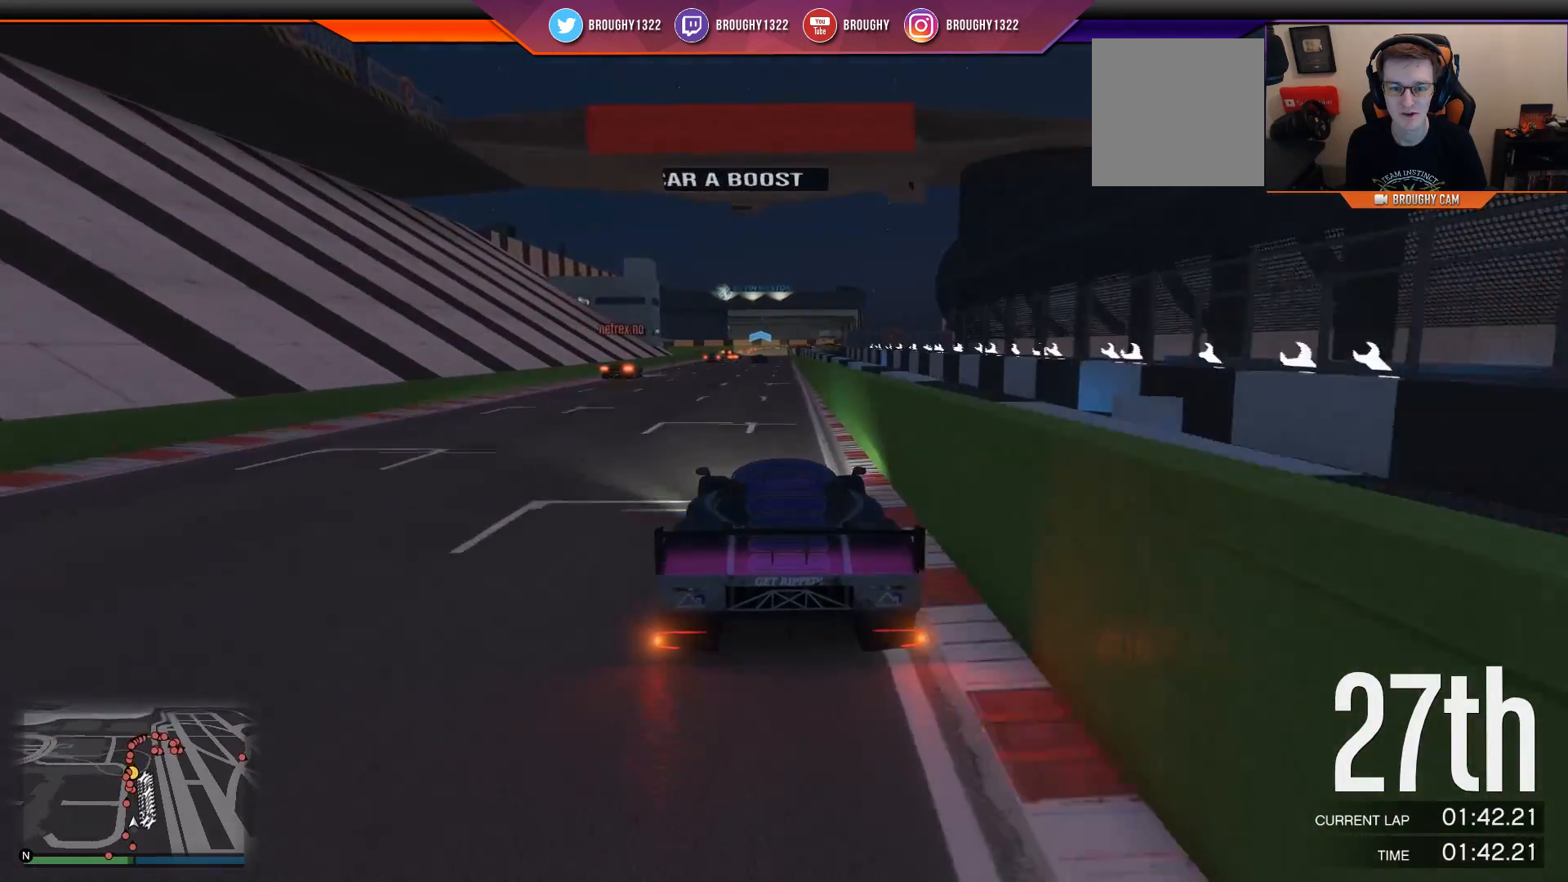
{"buttons": ["R2"], "left_stick": "center", "right_stick": "center", "events": []}
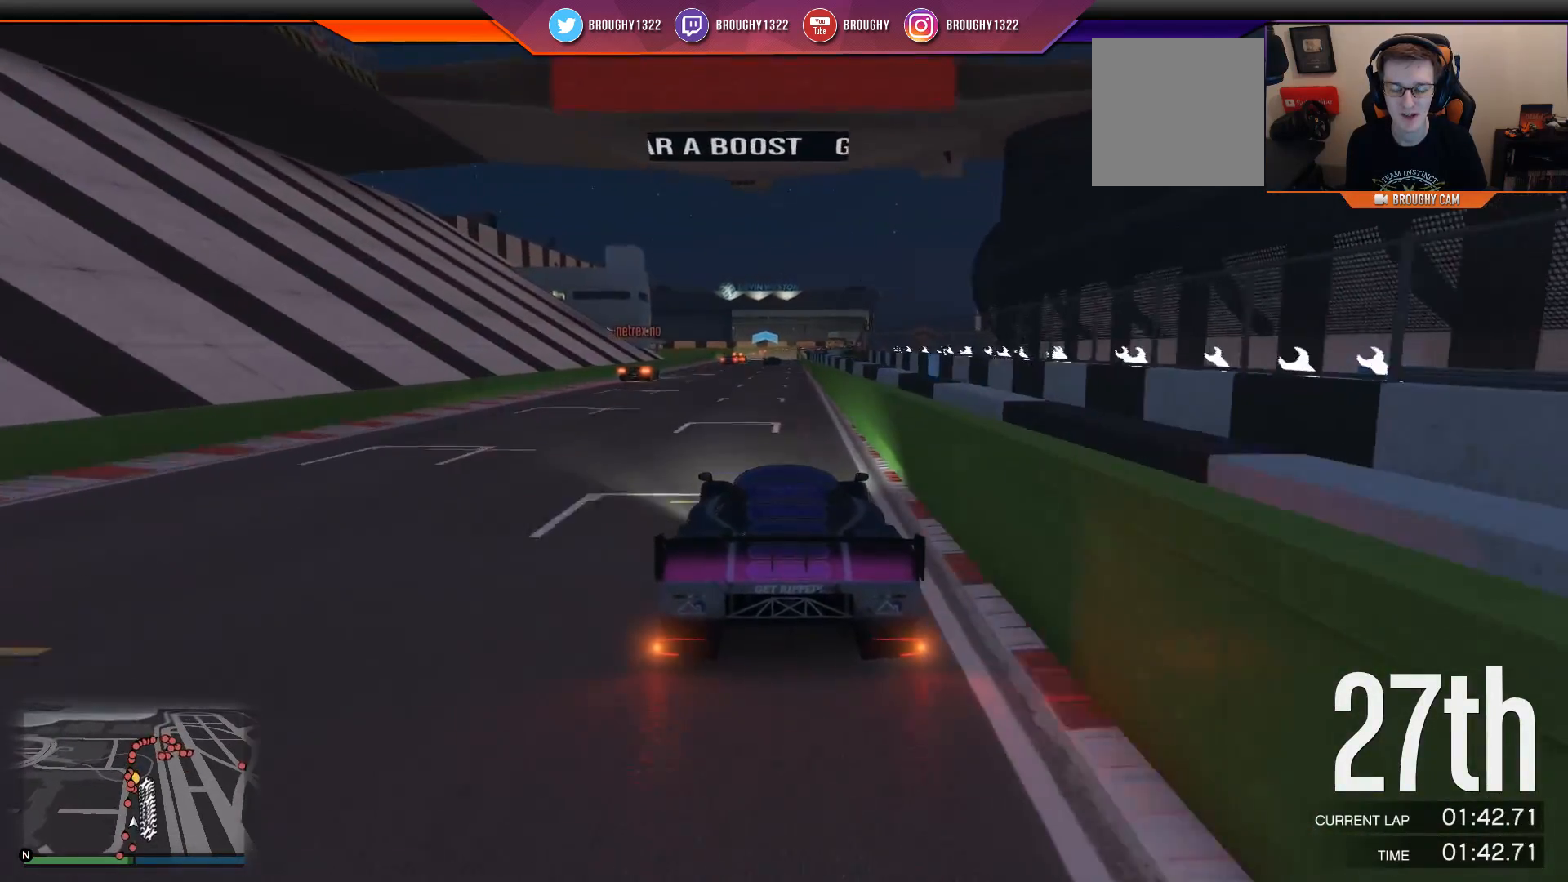
{"buttons": ["R2"], "left_stick": "center", "right_stick": "center", "events": []}
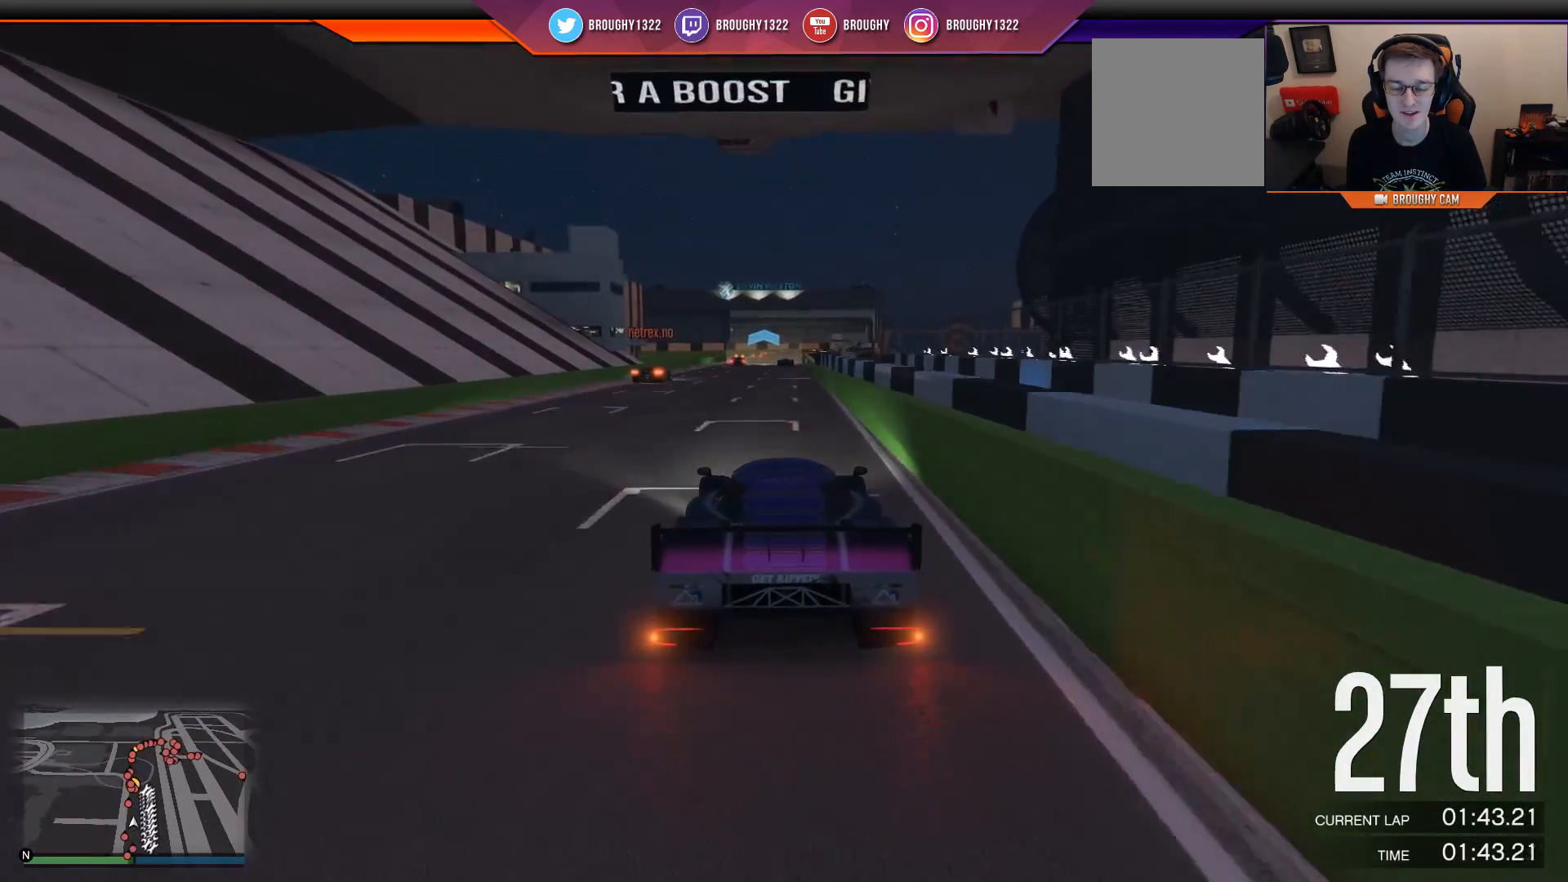
{"buttons": ["R2"], "left_stick": "center", "right_stick": "center", "events": [[67, "left_stick", "left"], [134, "left_stick", "up-left"], [267, "left_stick", "center"]]}
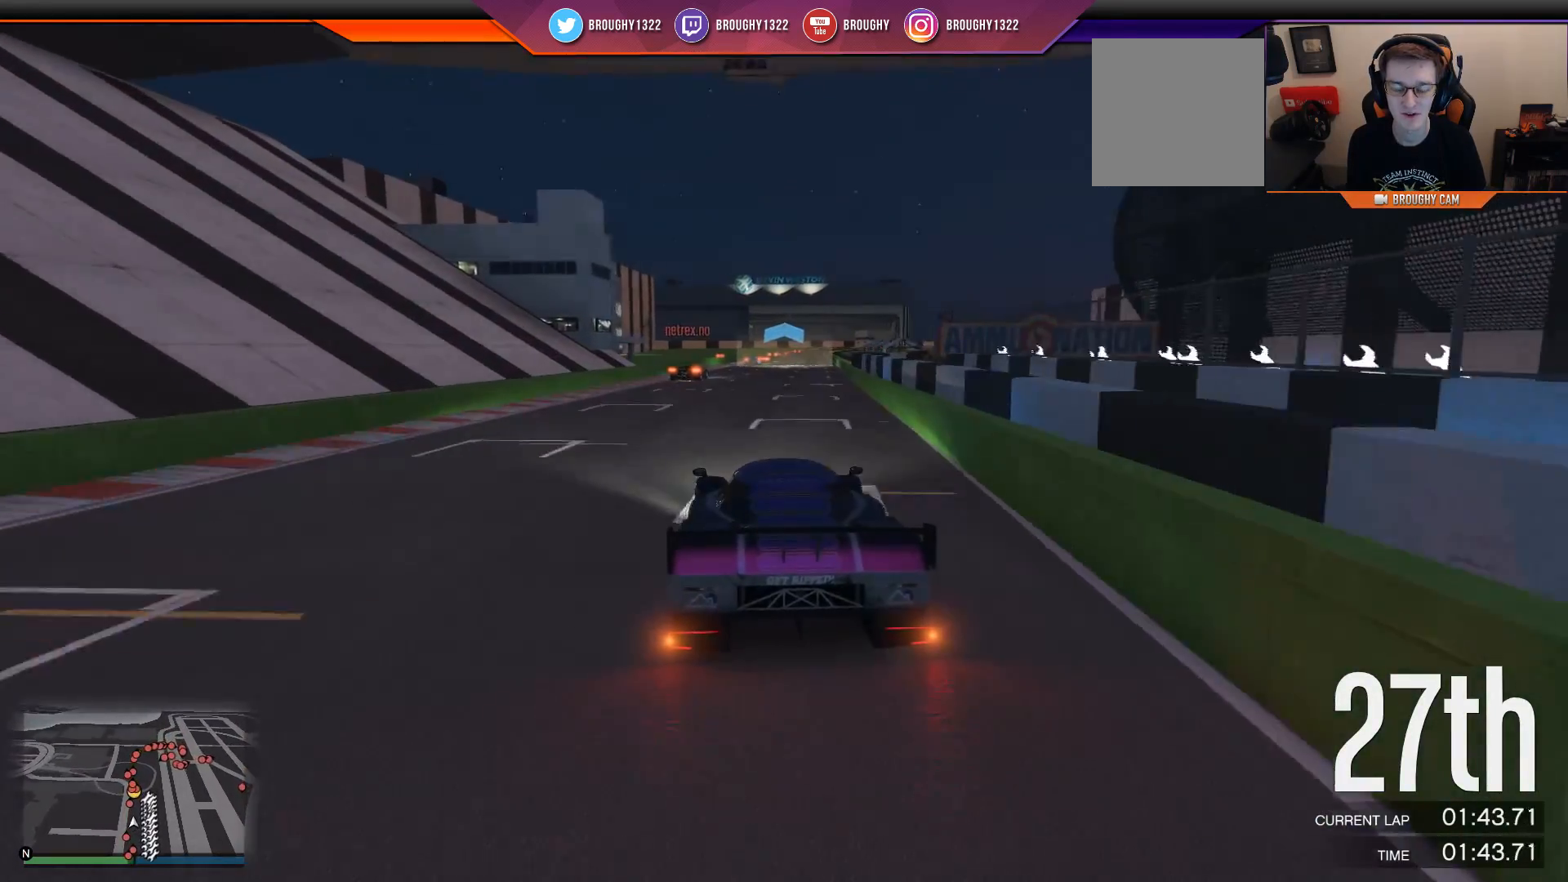
{"buttons": ["R2"], "left_stick": "center", "right_stick": "center", "events": [[283, "left_stick", "right"], [483, "left_stick", "center"]]}
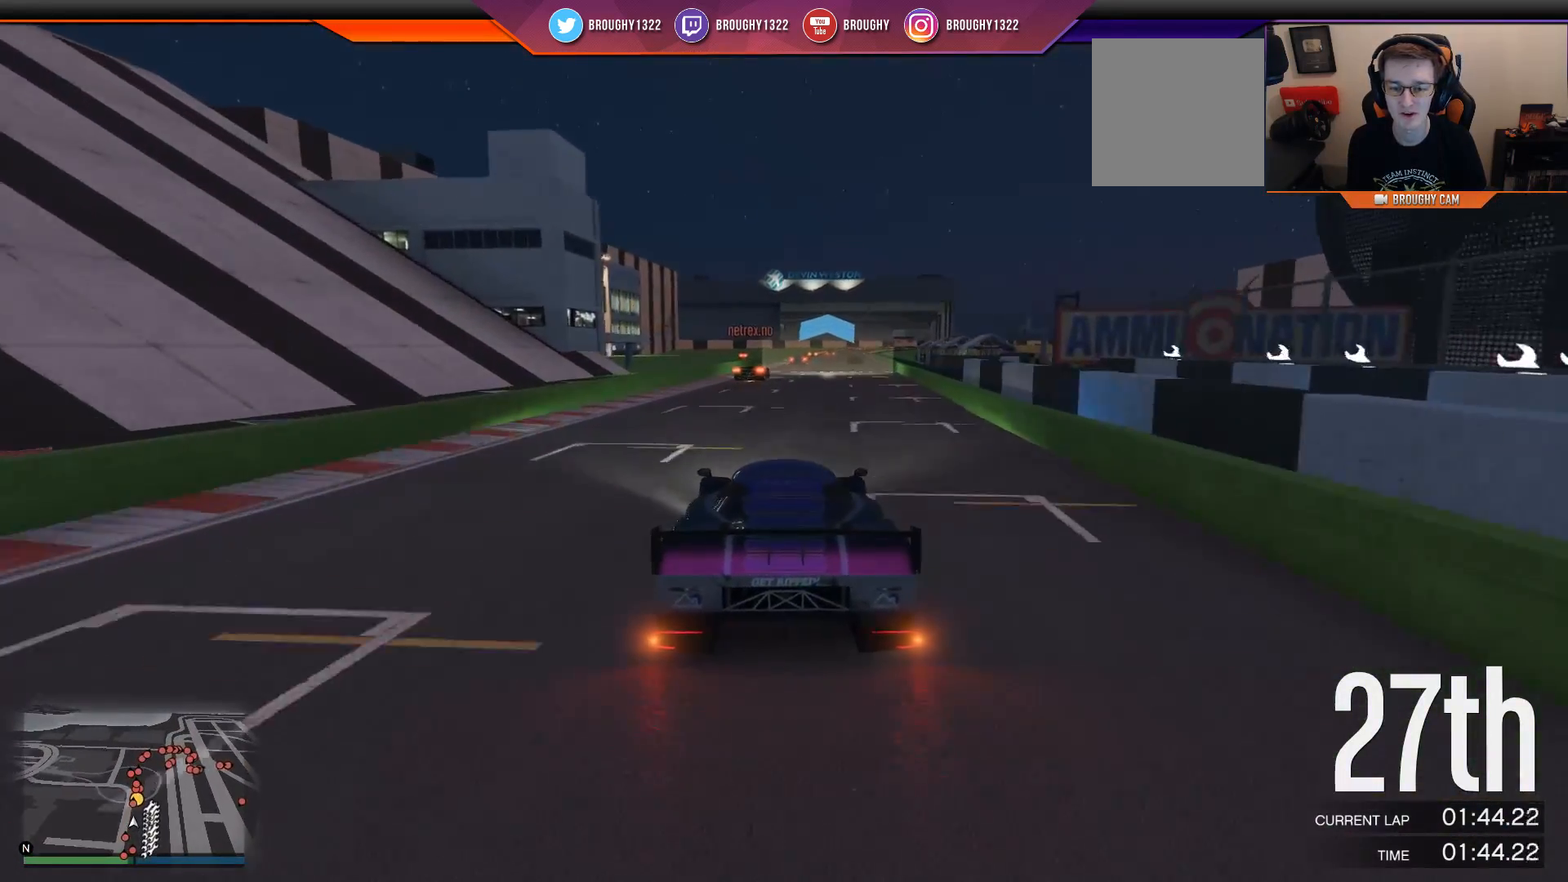
{"buttons": ["R2"], "left_stick": "center", "right_stick": "center", "events": []}
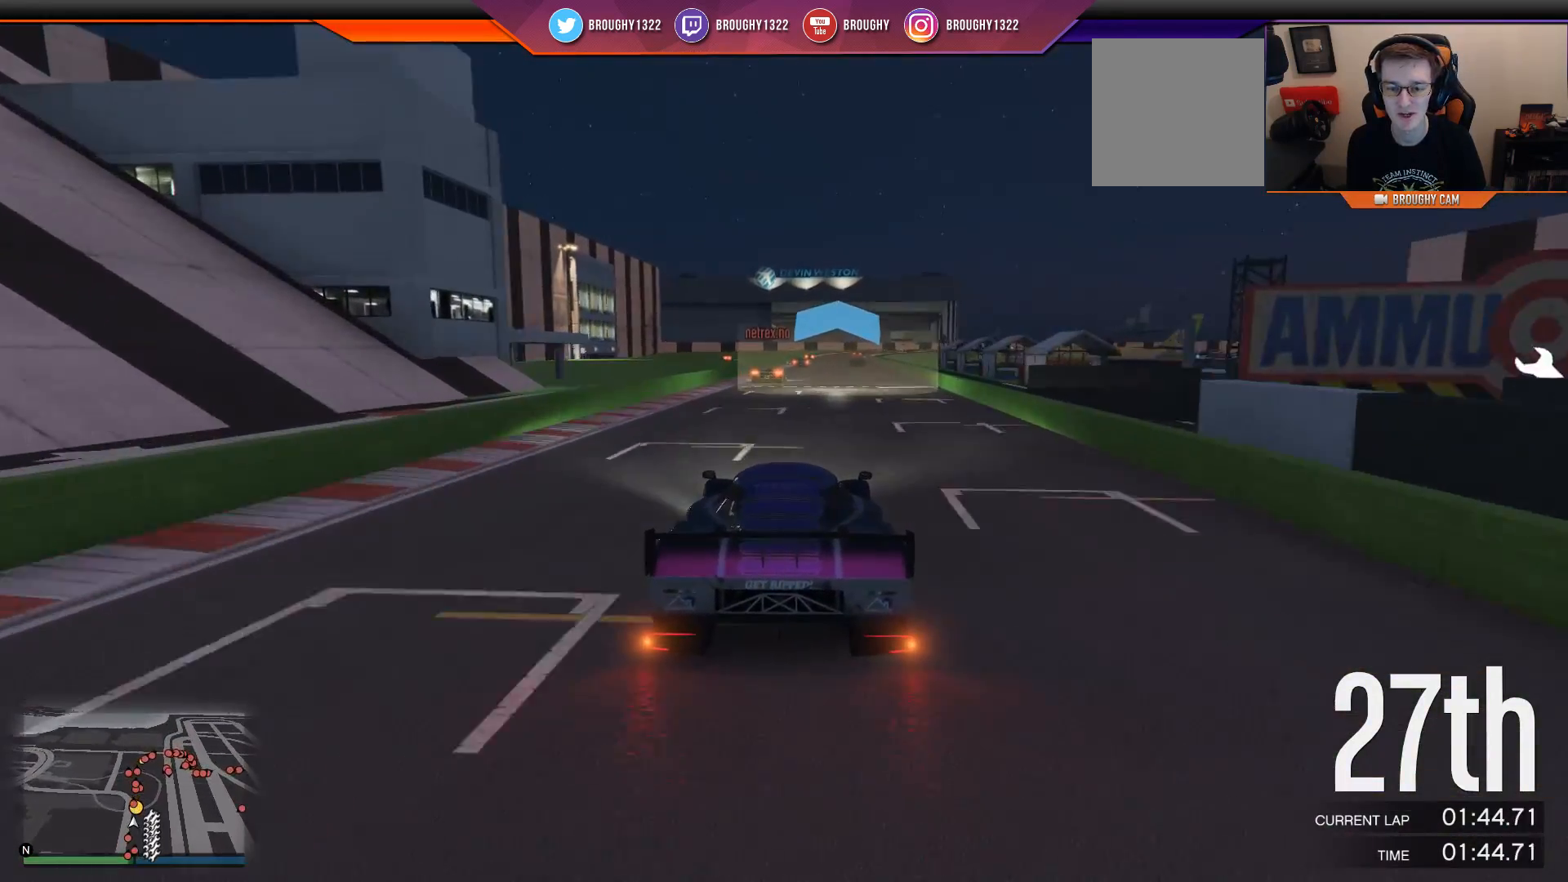
{"buttons": ["R2"], "left_stick": "center", "right_stick": "center", "events": []}